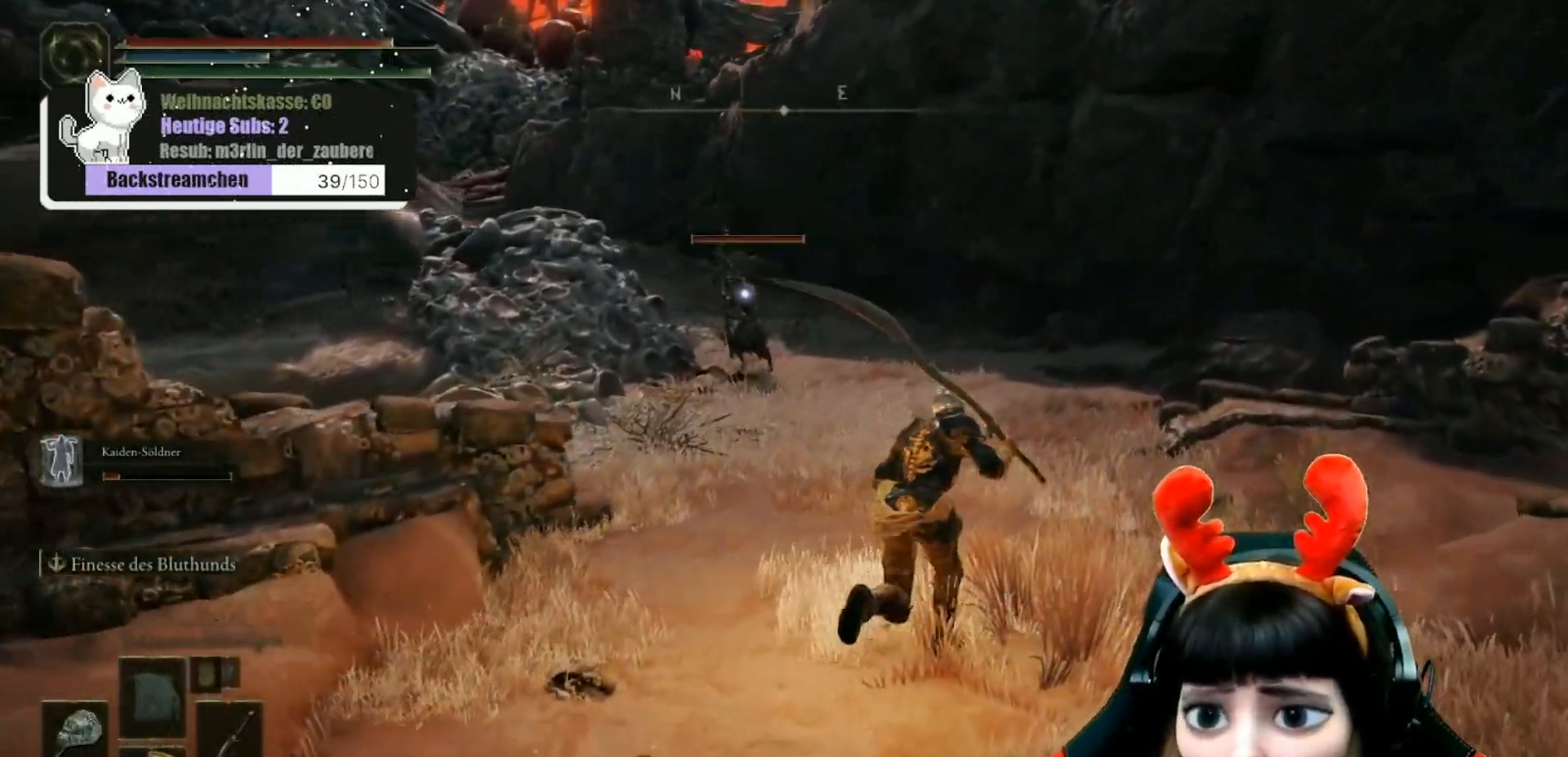
Gameplay with a controller (Xbox layout); each line is a JSON object with the inputs held at the frame after it. "events" lists button and stick changes between this image and that frame as [ms after this image, input, new state], when the widget could be followed in between.
{"buttons": ["B"], "left_stick": "up", "right_stick": "center", "events": []}
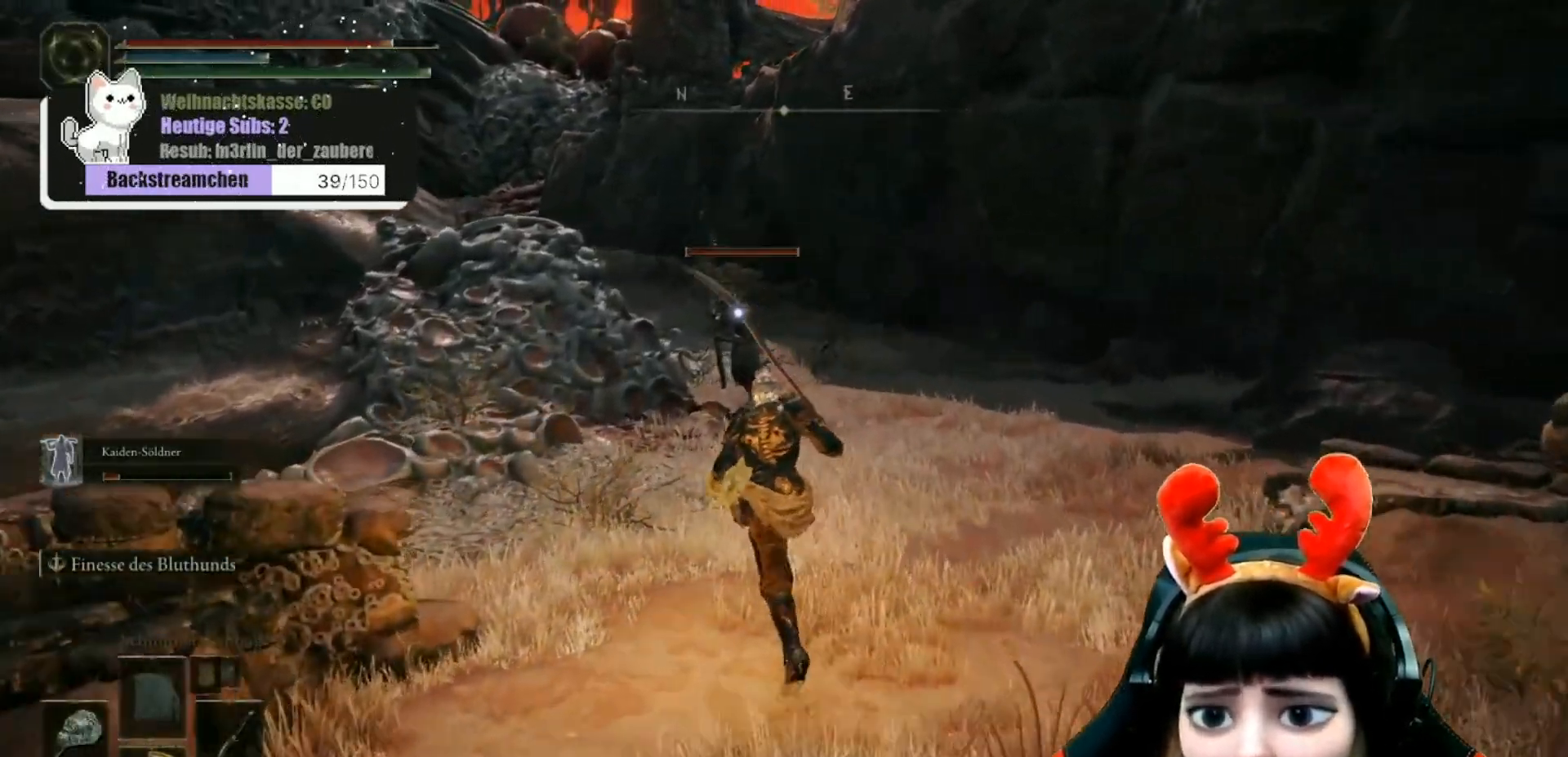
{"buttons": ["B"], "left_stick": "up", "right_stick": "center", "events": []}
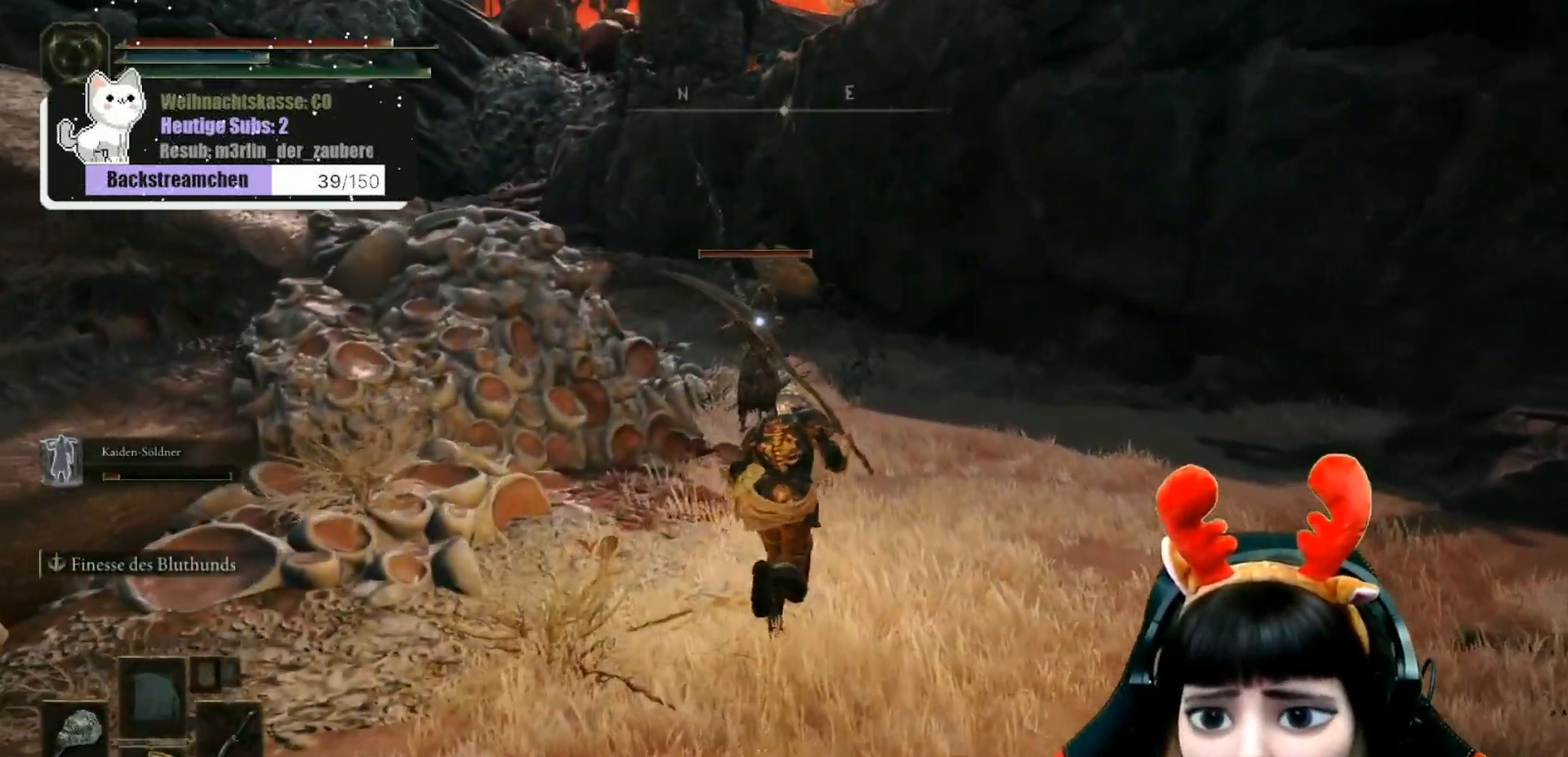
{"buttons": ["B", "R1"], "left_stick": "up", "right_stick": "center", "events": [[267, "R1", "down"], [400, "R1", "up"], [500, "R1", "down"]]}
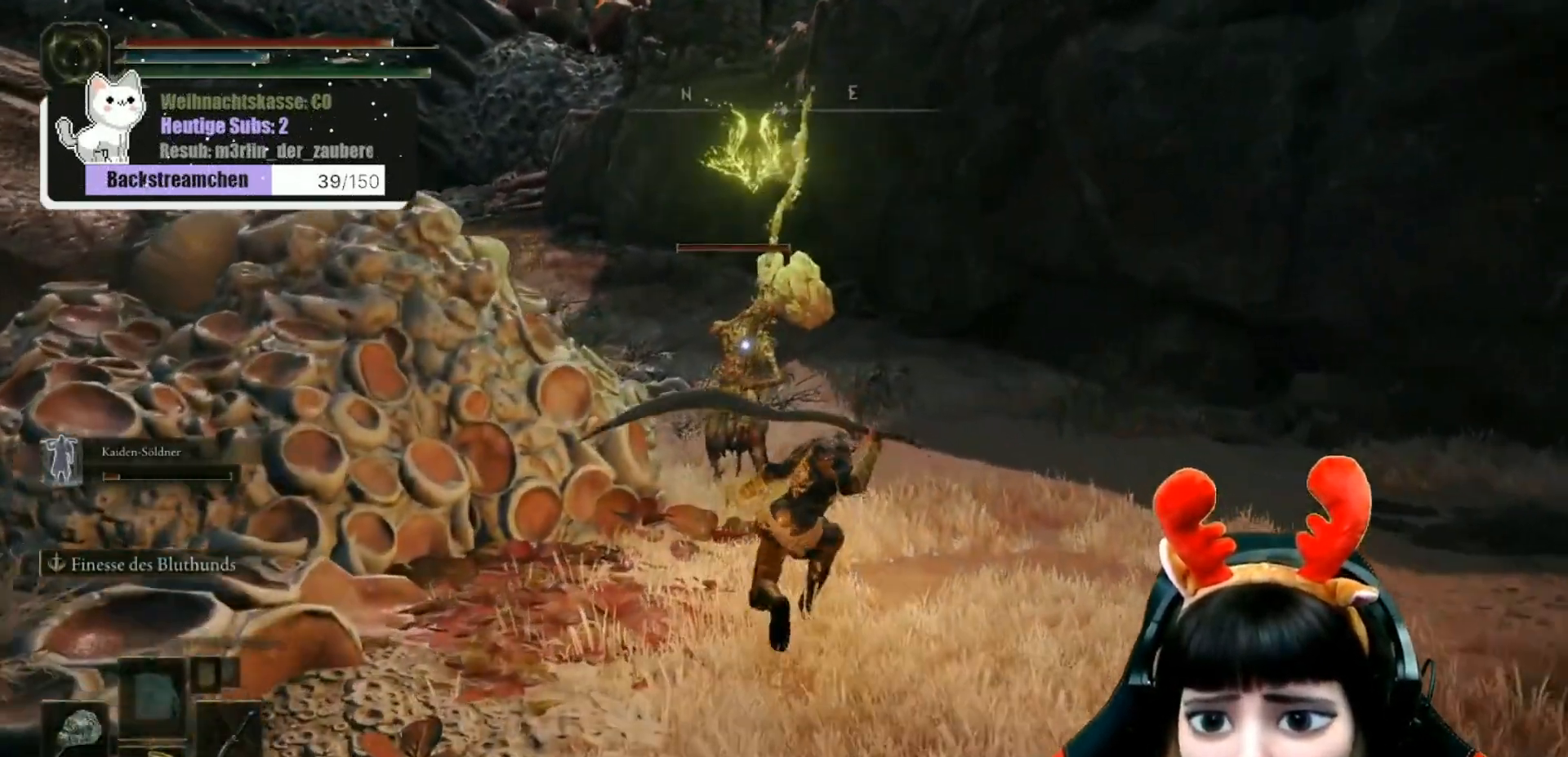
{"buttons": [], "left_stick": "up", "right_stick": "center", "events": [[117, "R1", "up"], [233, "R1", "down"], [300, "B", "up"], [300, "R1", "up"], [433, "R1", "down"], [500, "R1", "up"]]}
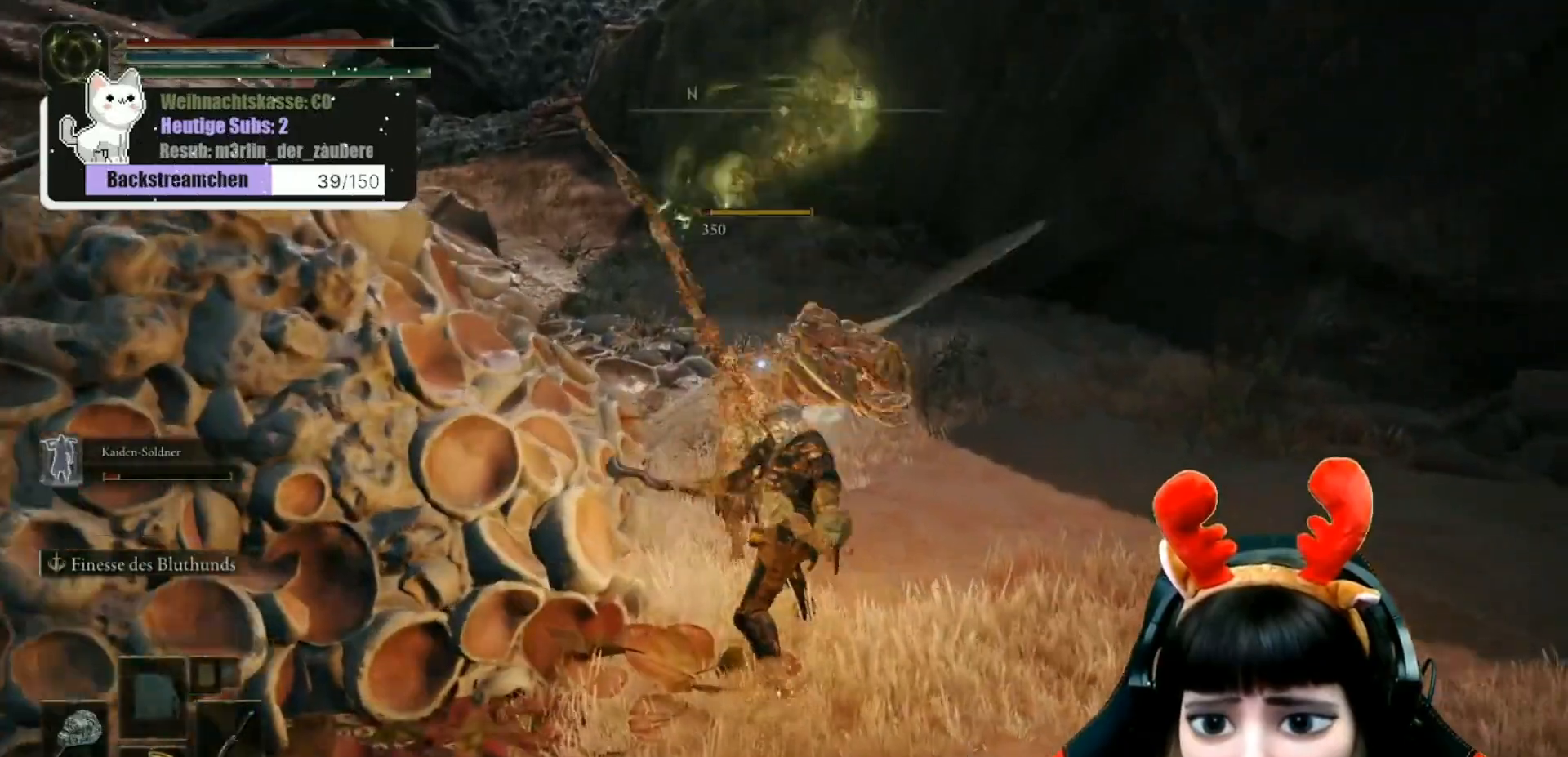
{"buttons": ["R1"], "left_stick": "center", "right_stick": "center", "events": [[100, "R1", "down"], [100, "left_stick", "center"], [133, "R1", "up"], [267, "R1", "down"], [350, "R1", "up"], [450, "R1", "down"]]}
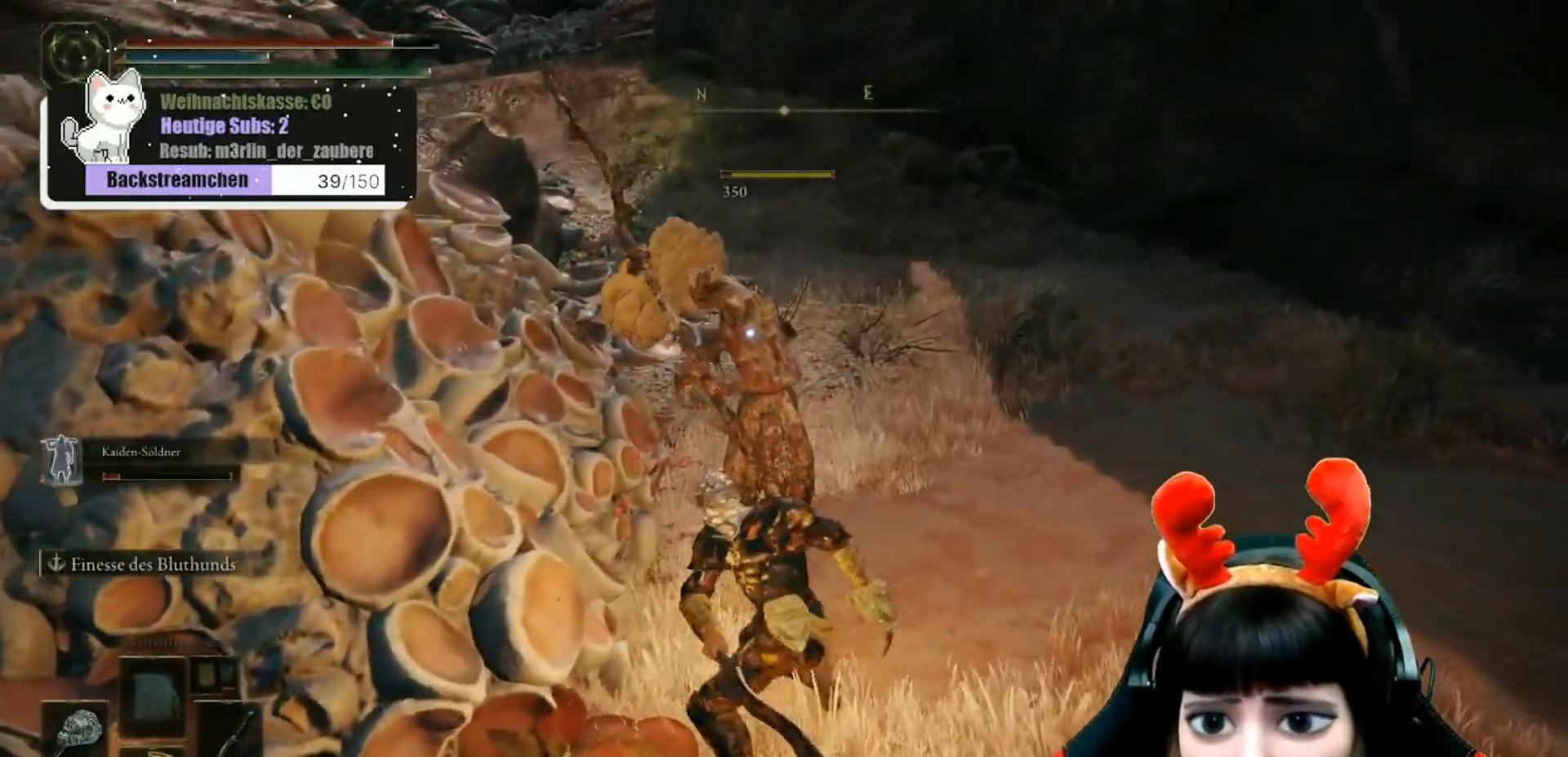
{"buttons": ["B", "R1"], "left_stick": "center", "right_stick": "center", "events": [[17, "R1", "up"], [117, "R1", "down"], [150, "B", "down"], [200, "R1", "up"], [233, "B", "up"], [283, "R1", "down"], [350, "R1", "up"], [467, "R1", "down"], [500, "B", "down"]]}
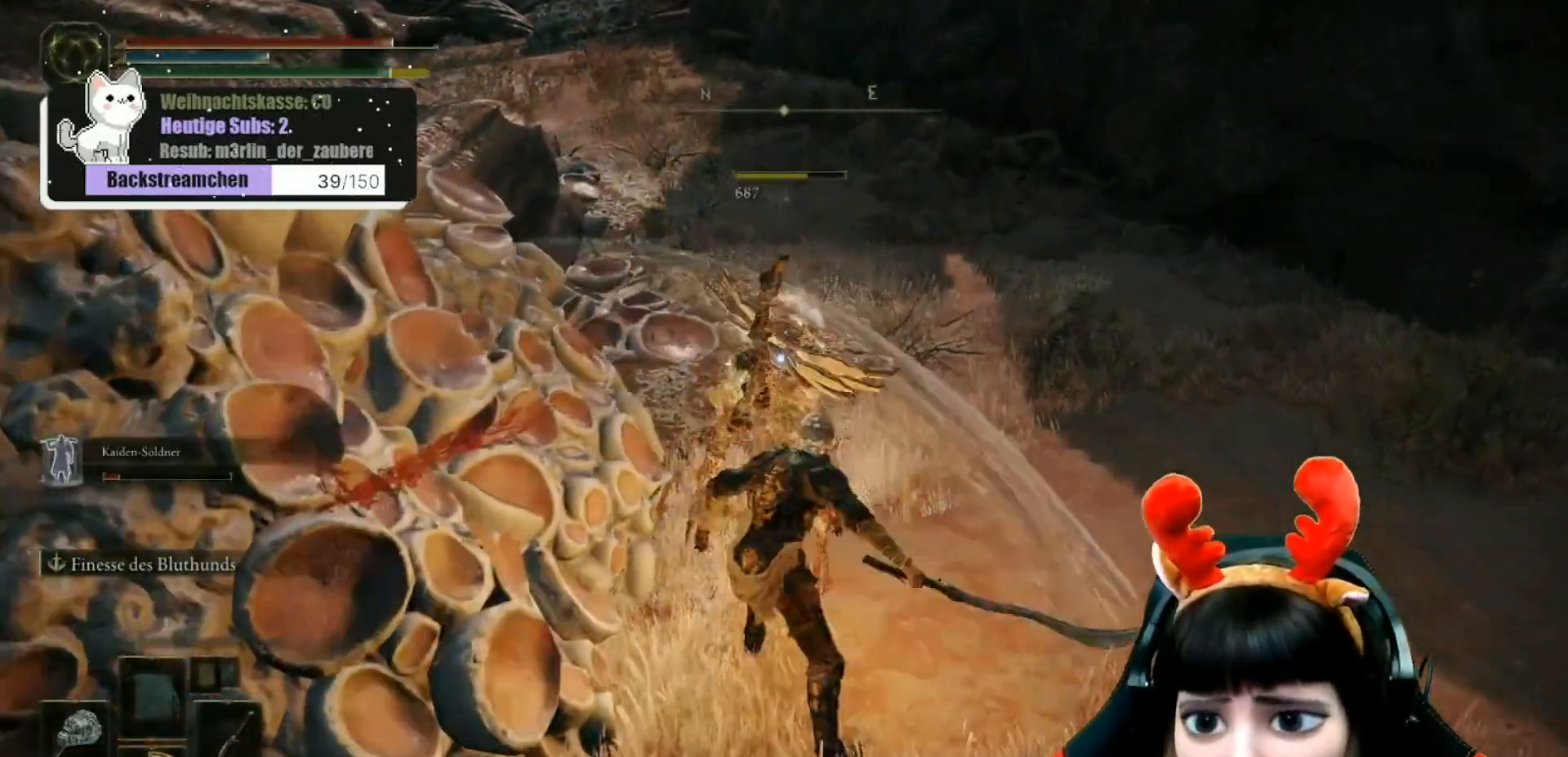
{"buttons": [], "left_stick": "right", "right_stick": "up-left", "events": [[67, "B", "up"], [67, "R1", "up"], [300, "right_stick", "up-left"], [417, "left_stick", "right"]]}
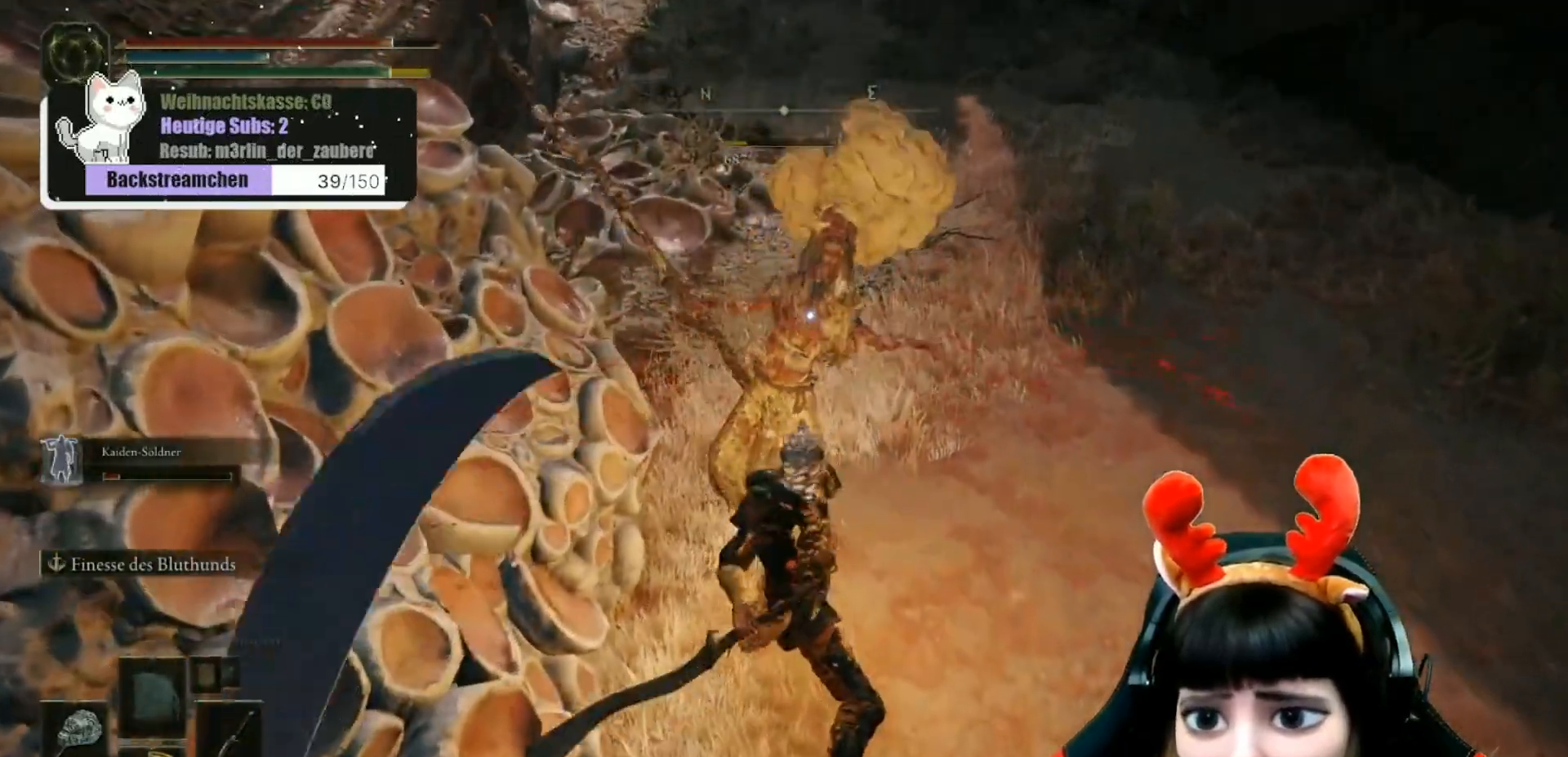
{"buttons": [], "left_stick": "center", "right_stick": "up-left", "events": [[67, "left_stick", "center"]]}
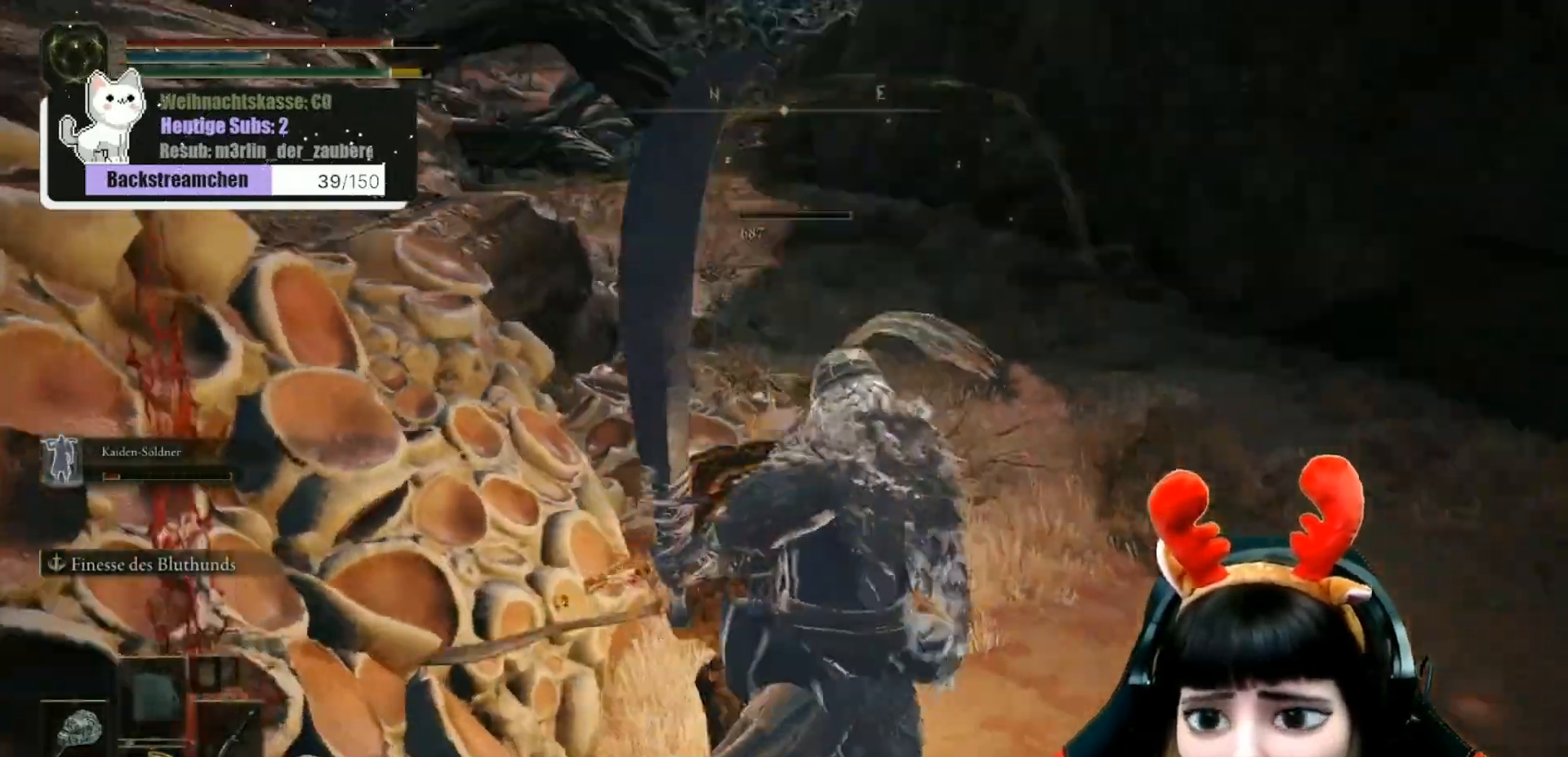
{"buttons": [], "left_stick": "center", "right_stick": "center", "events": [[33, "left_stick", "down-right"], [133, "right_stick", "center"], [200, "left_stick", "center"]]}
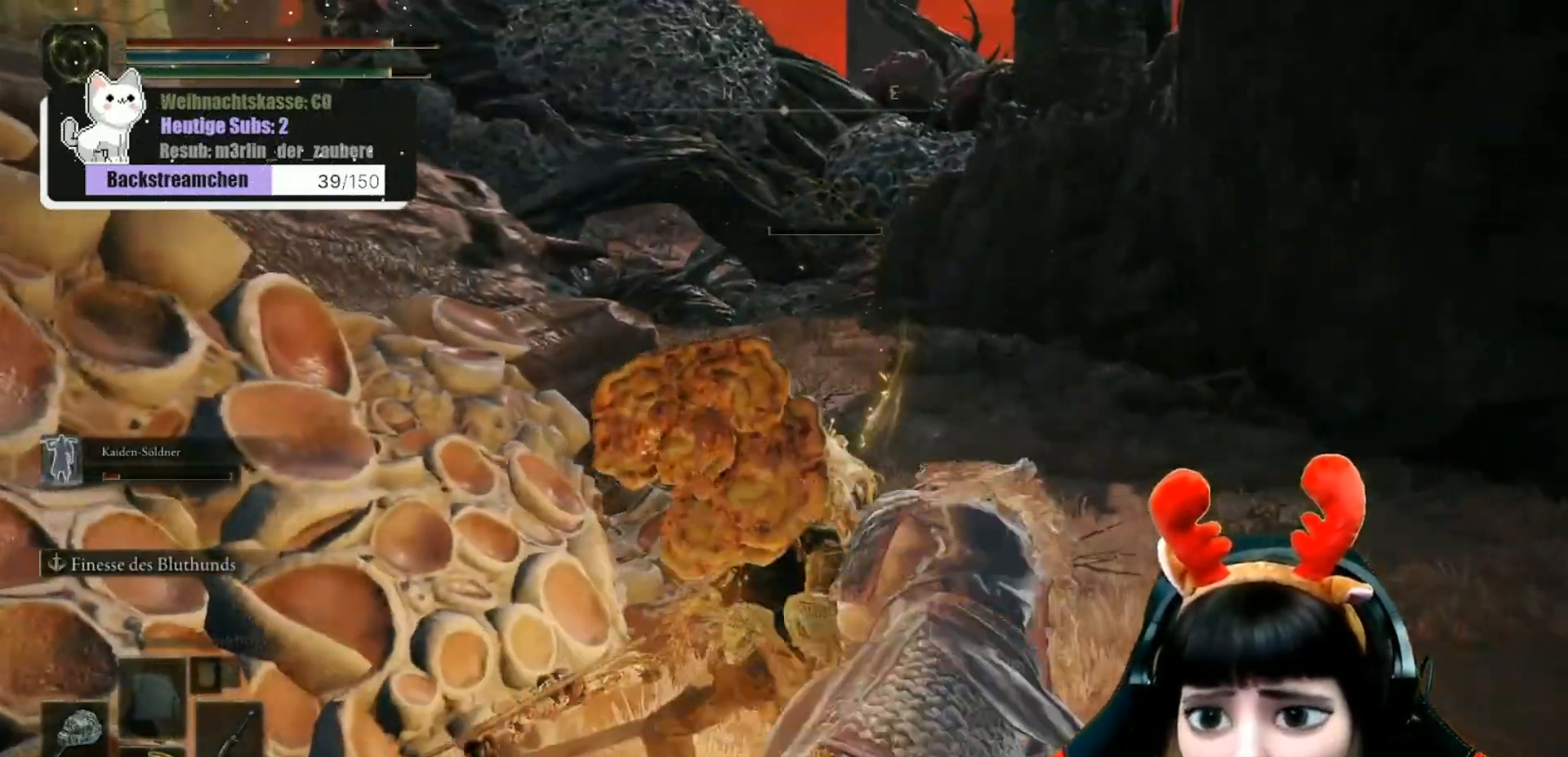
{"buttons": [], "left_stick": "center", "right_stick": "center", "events": [[117, "left_stick", "down"], [400, "left_stick", "center"]]}
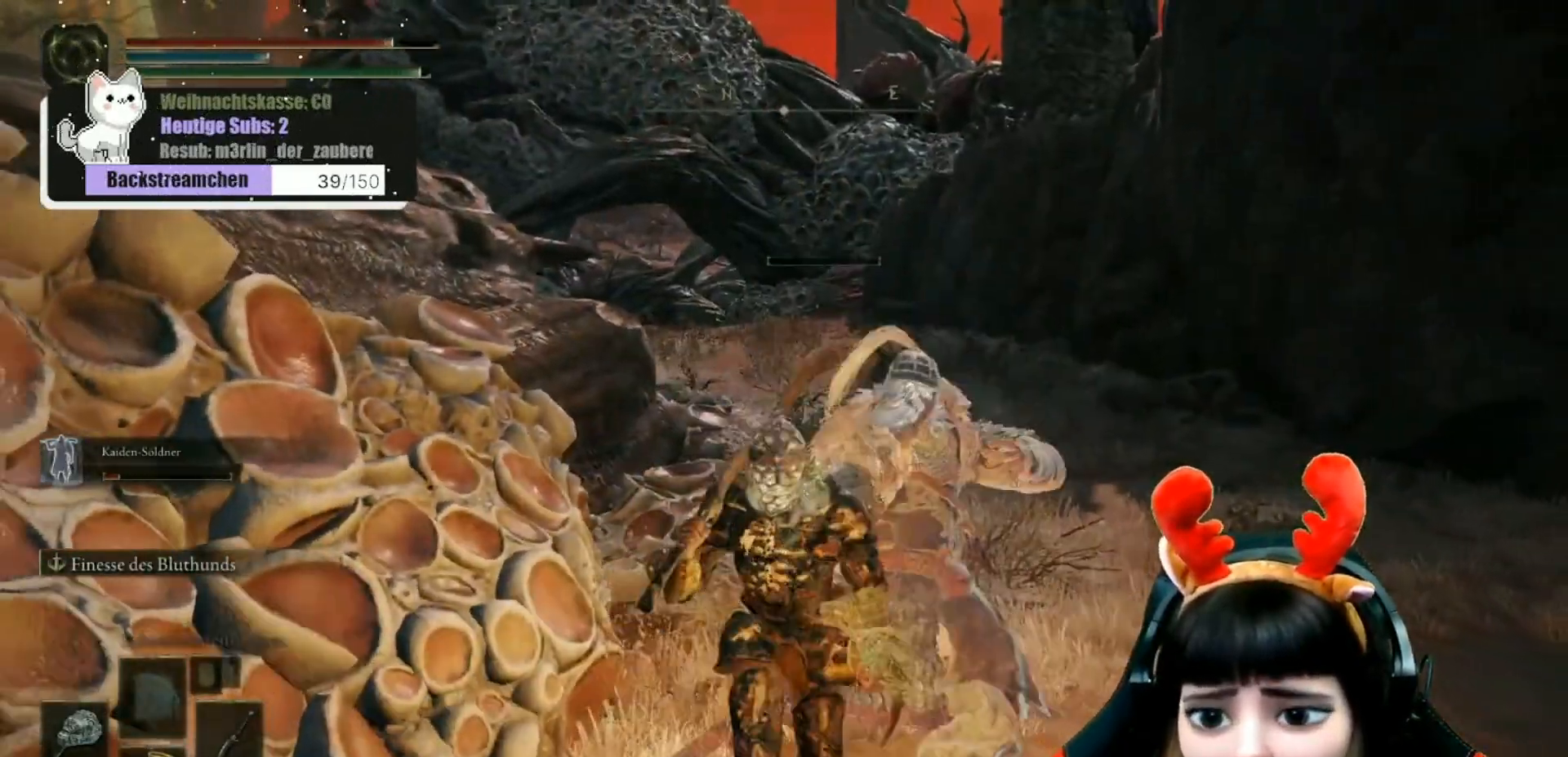
{"buttons": [], "left_stick": "center", "right_stick": "left", "events": [[400, "right_stick", "left"]]}
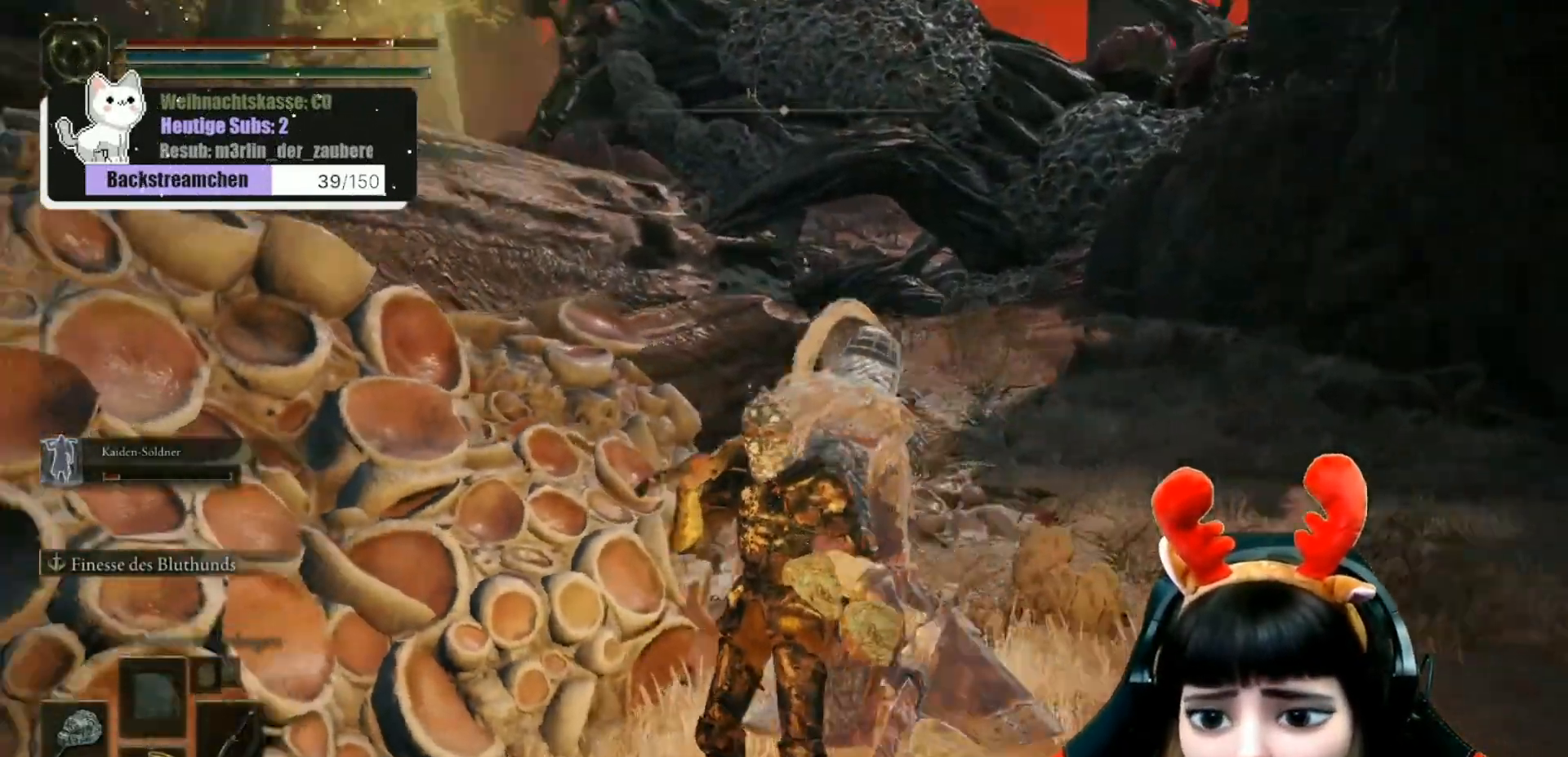
{"buttons": [], "left_stick": "center", "right_stick": "center", "events": [[117, "left_stick", "down"], [233, "right_stick", "center"], [317, "left_stick", "center"]]}
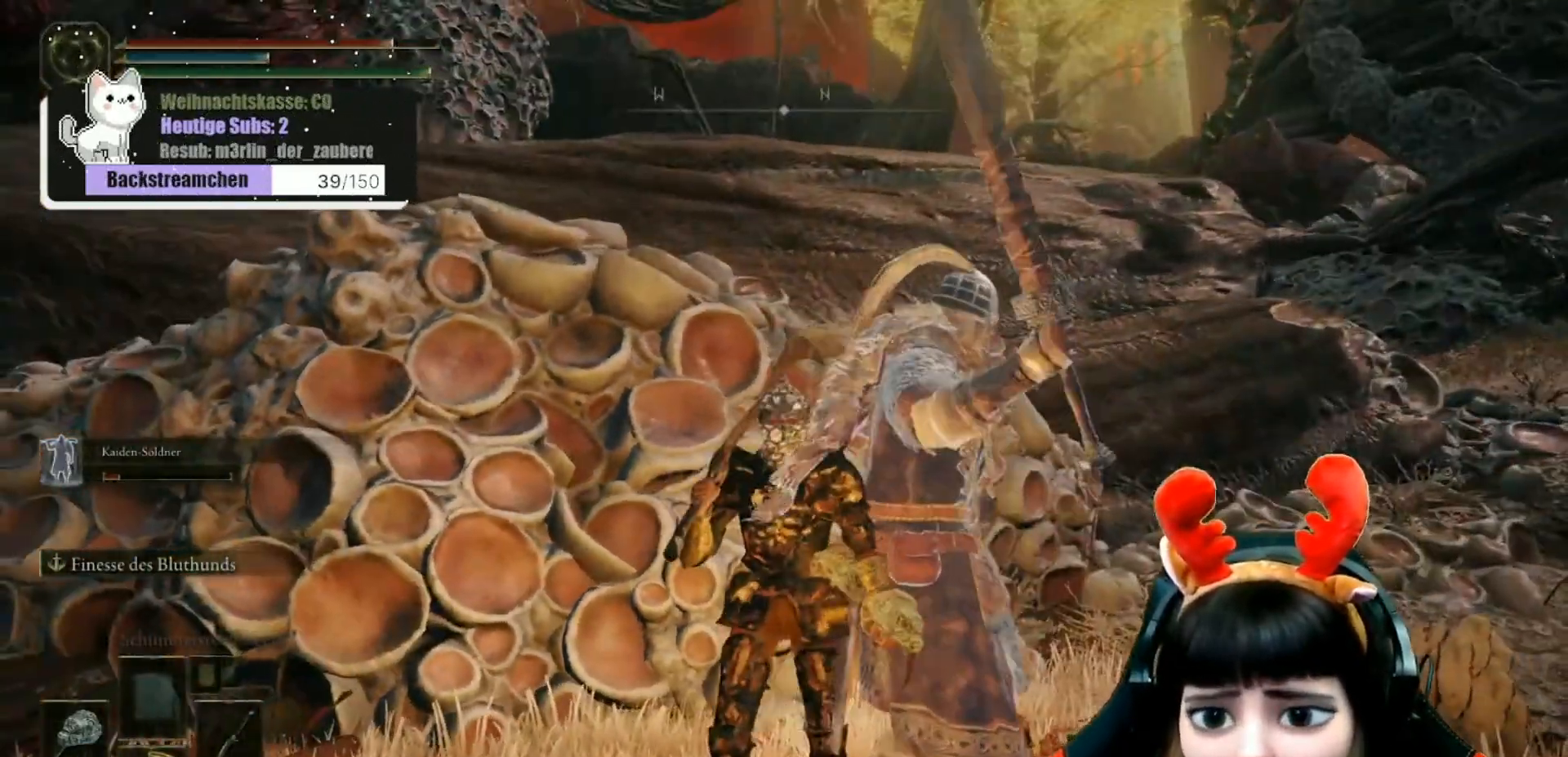
{"buttons": [], "left_stick": "down-left", "right_stick": "left", "events": [[267, "left_stick", "down-left"], [267, "right_stick", "left"]]}
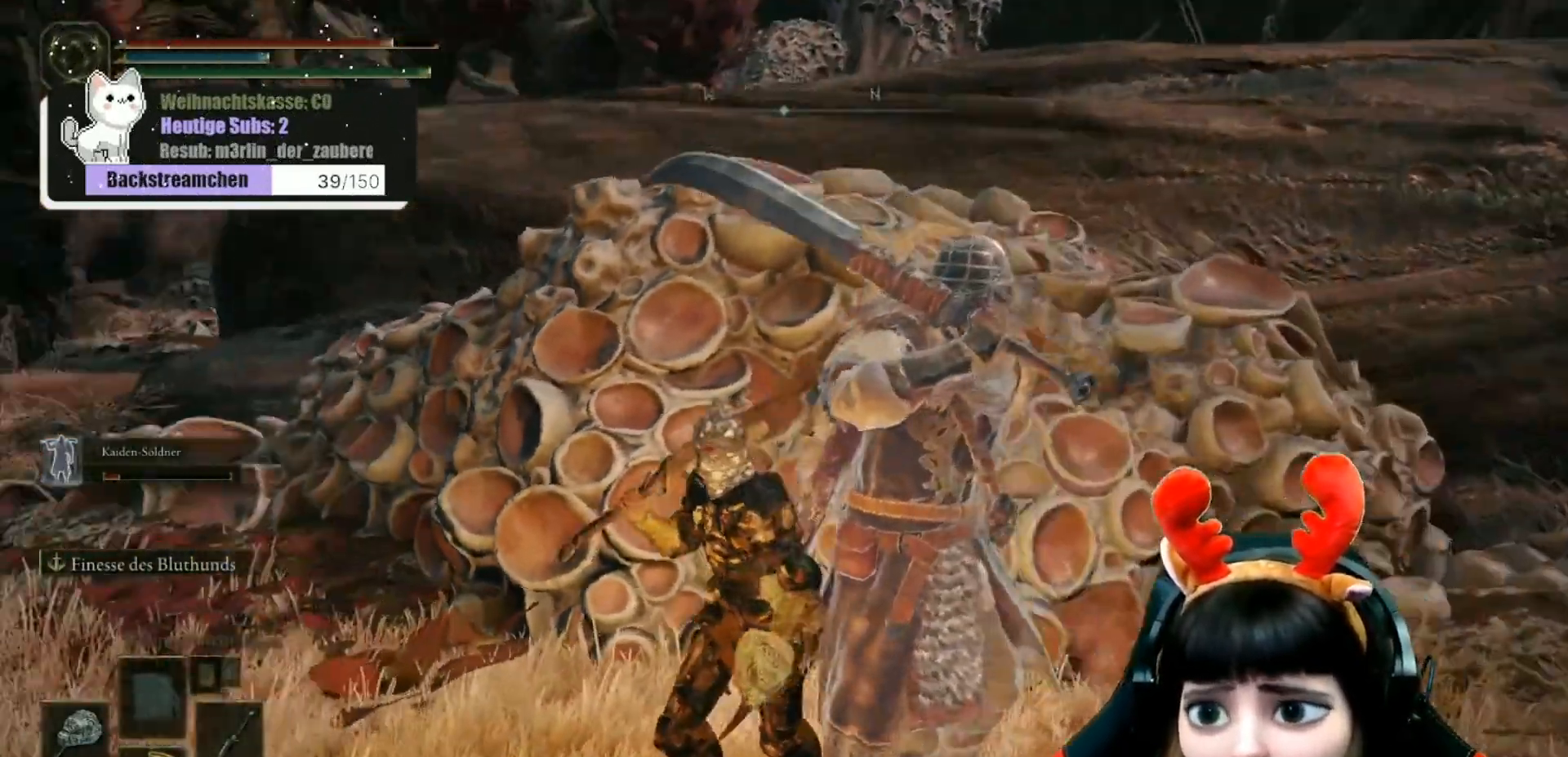
{"buttons": [], "left_stick": "up-left", "right_stick": "center", "events": [[100, "left_stick", "center"], [100, "right_stick", "center"], [233, "left_stick", "left"], [367, "left_stick", "up-left"]]}
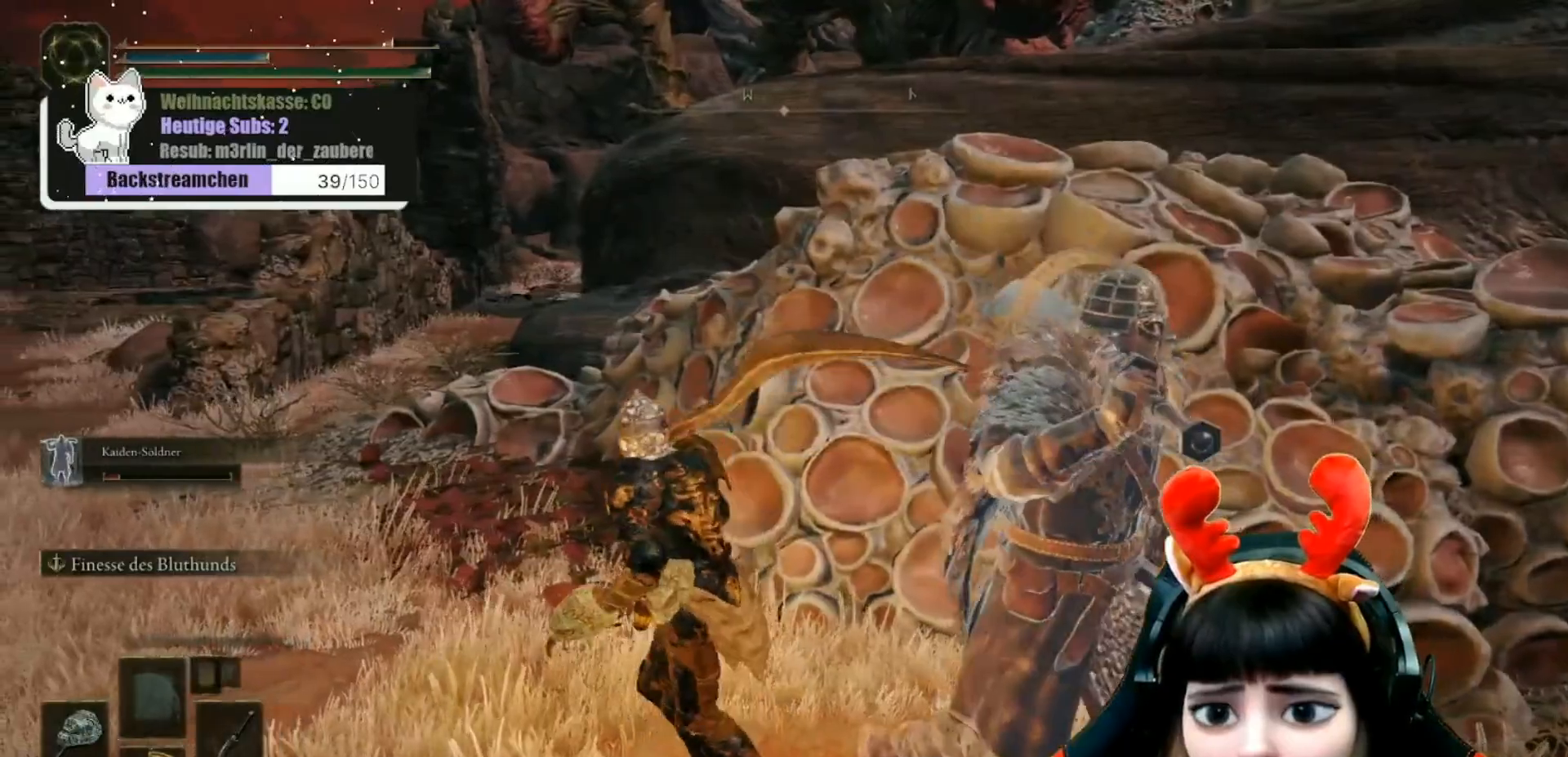
{"buttons": [], "left_stick": "up-left", "right_stick": "center", "events": [[17, "right_stick", "left"], [183, "right_stick", "center"]]}
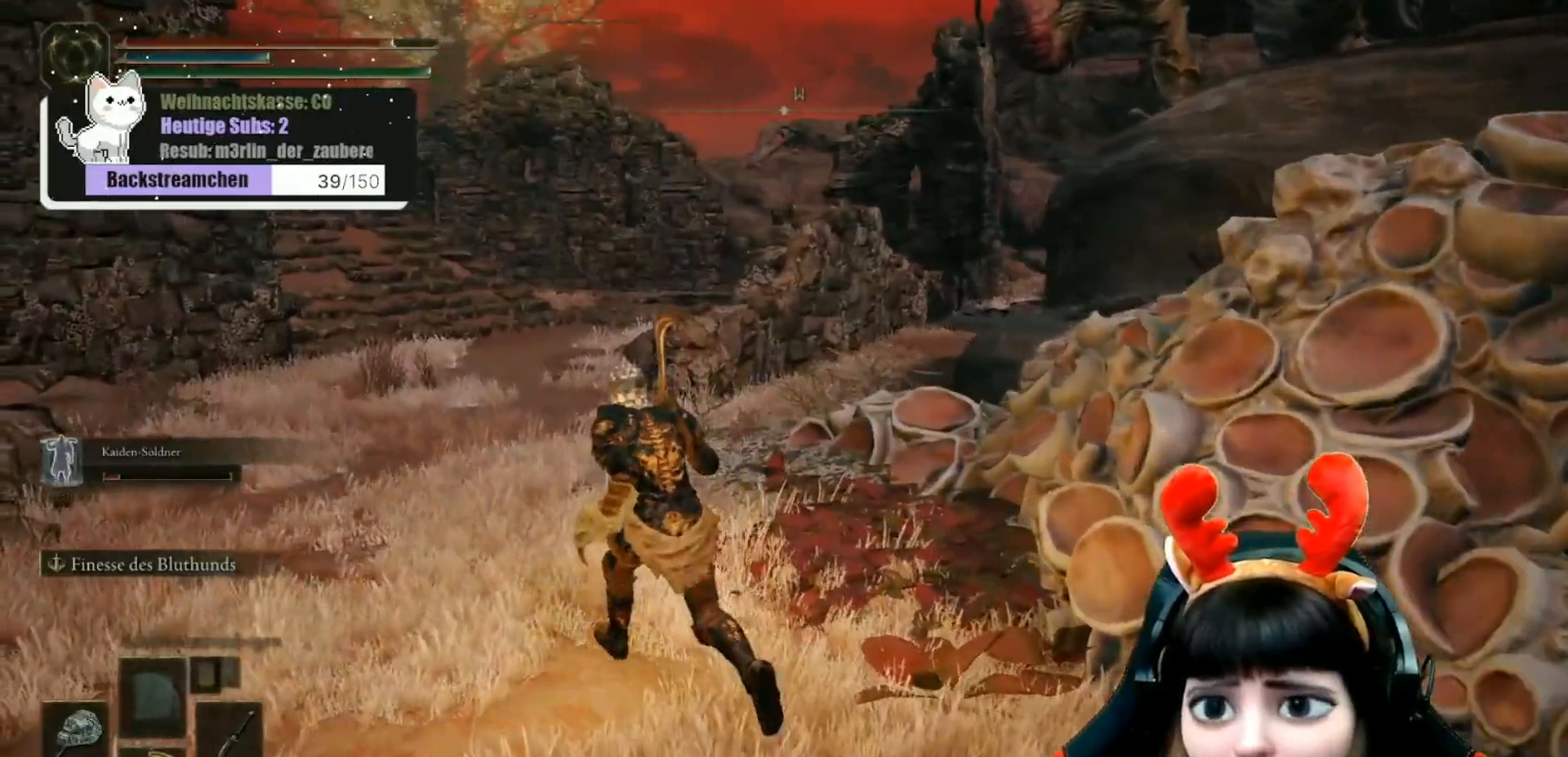
{"buttons": [], "left_stick": "up-left", "right_stick": "center", "events": []}
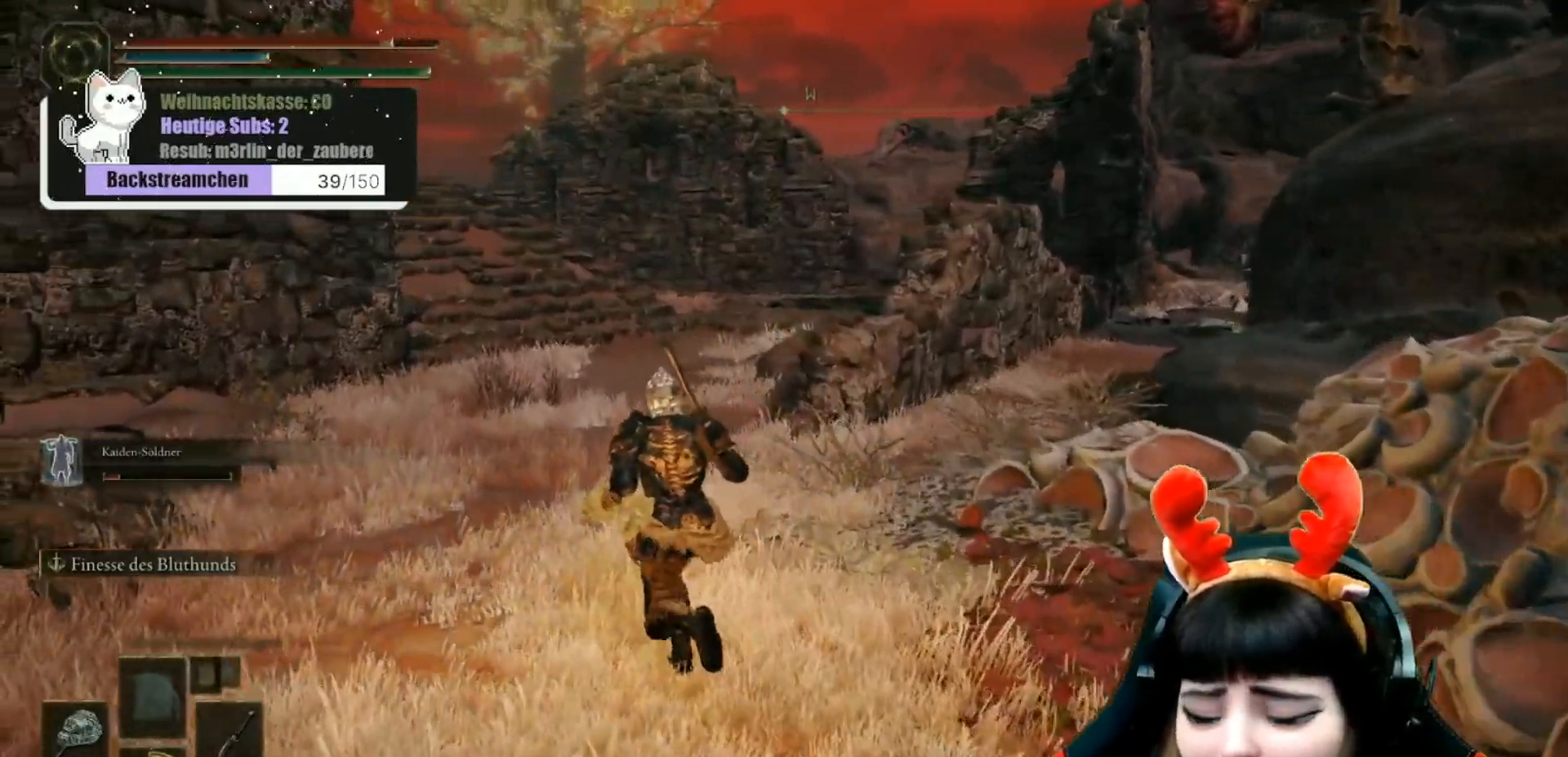
{"buttons": [], "left_stick": "up-left", "right_stick": "center", "events": []}
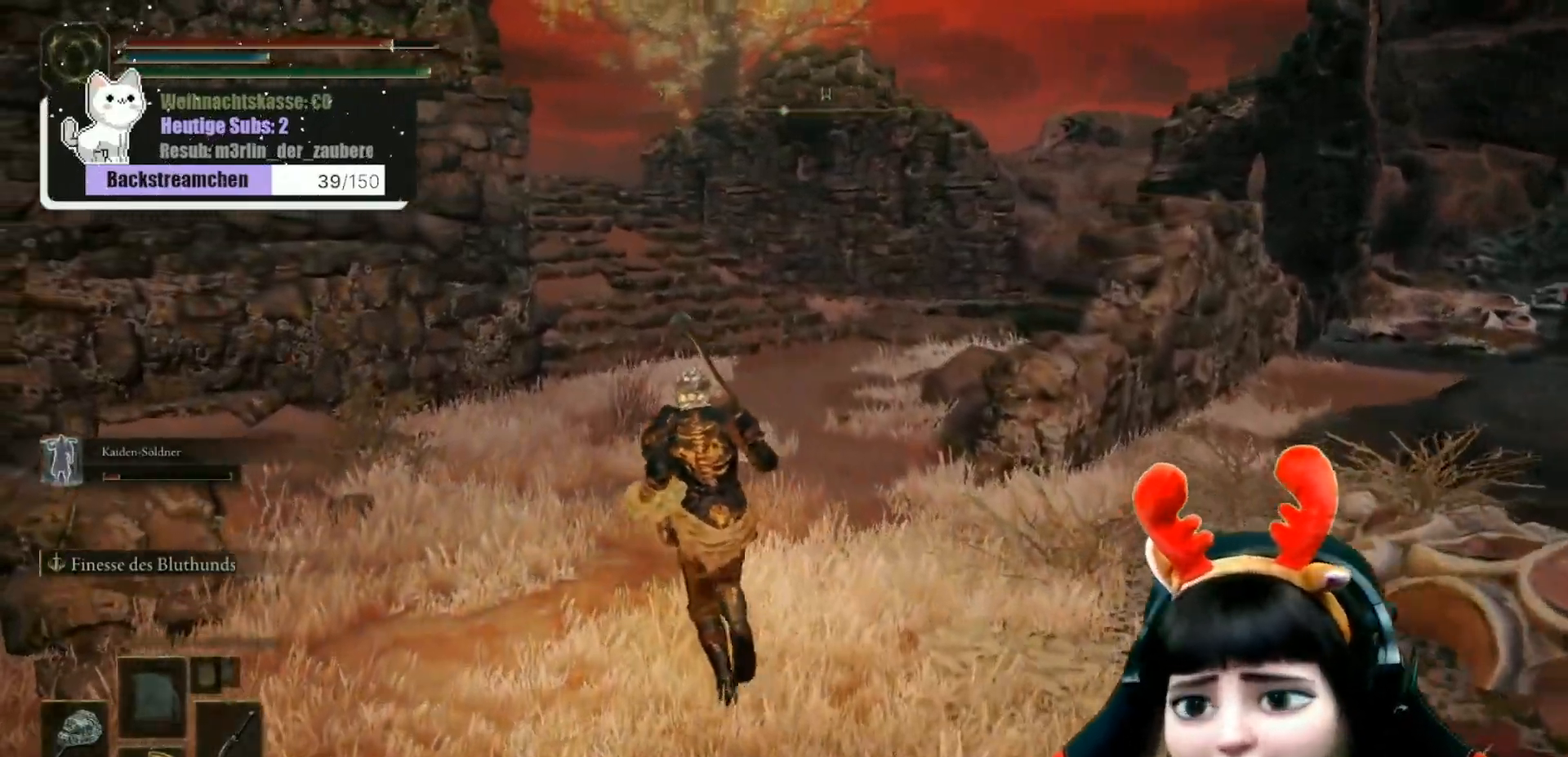
{"buttons": [], "left_stick": "up", "right_stick": "right", "events": [[67, "left_stick", "up"], [367, "right_stick", "right"]]}
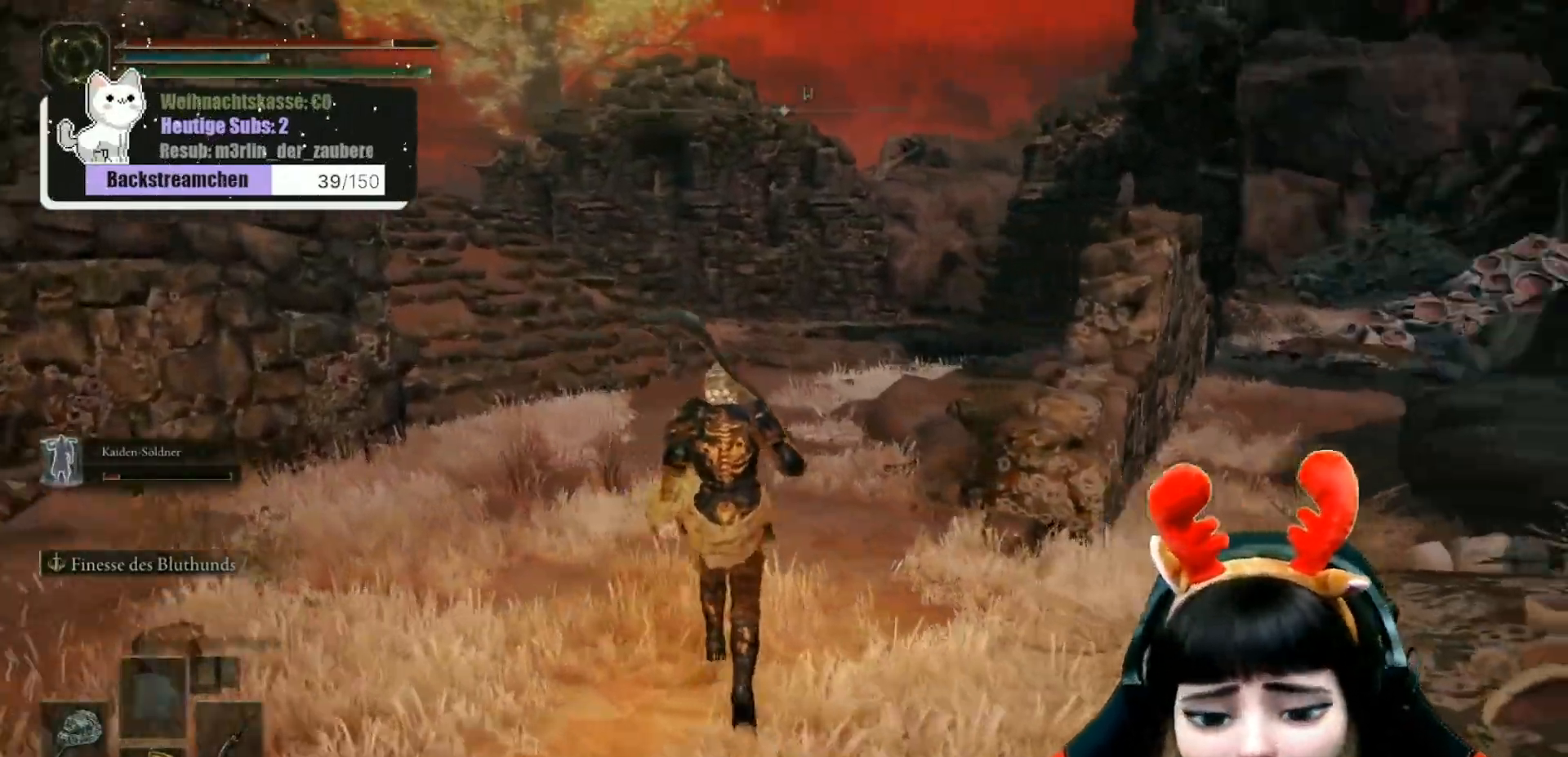
{"buttons": [], "left_stick": "up", "right_stick": "center", "events": [[83, "right_stick", "center"]]}
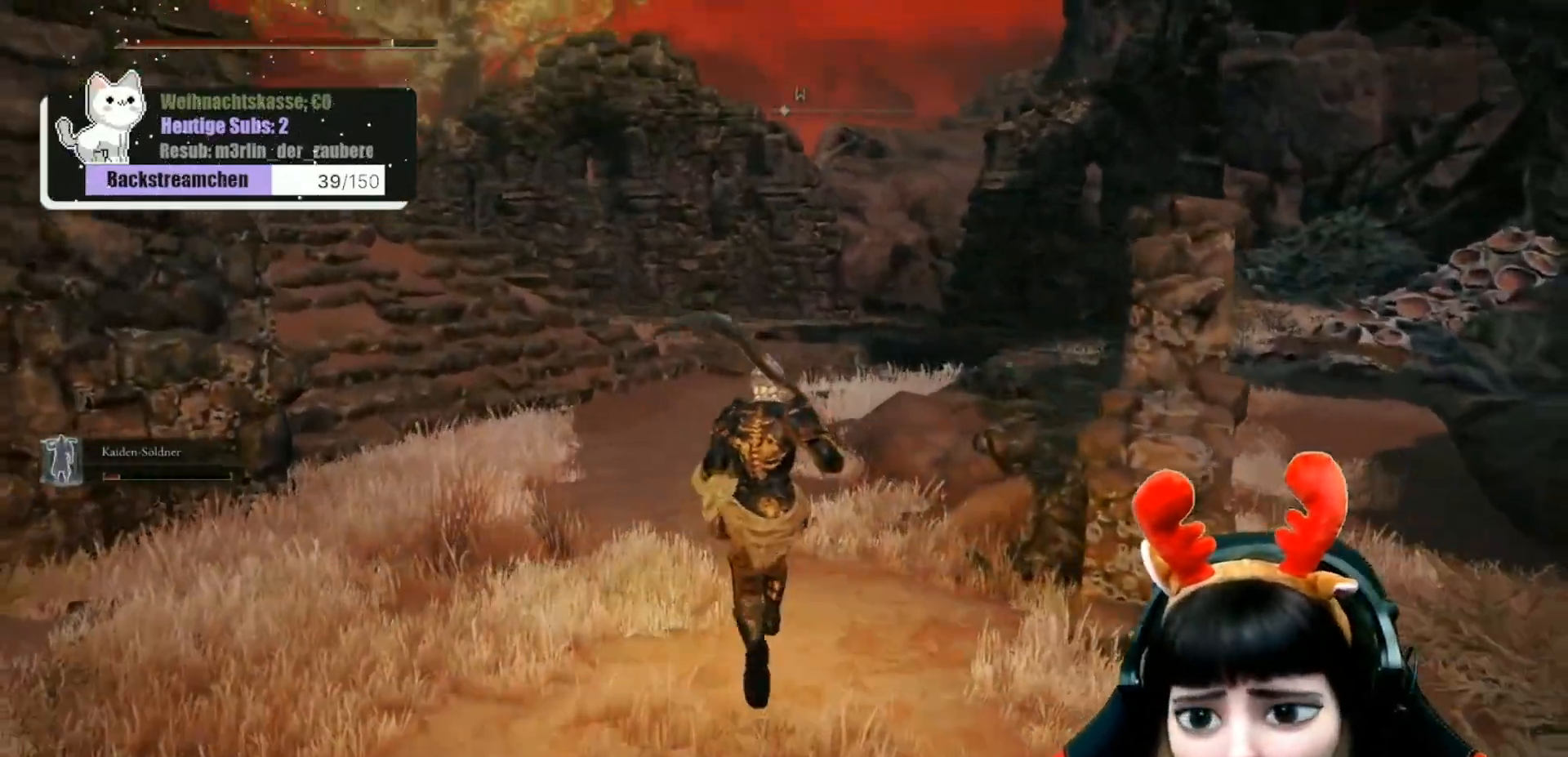
{"buttons": [], "left_stick": "up", "right_stick": "center", "events": []}
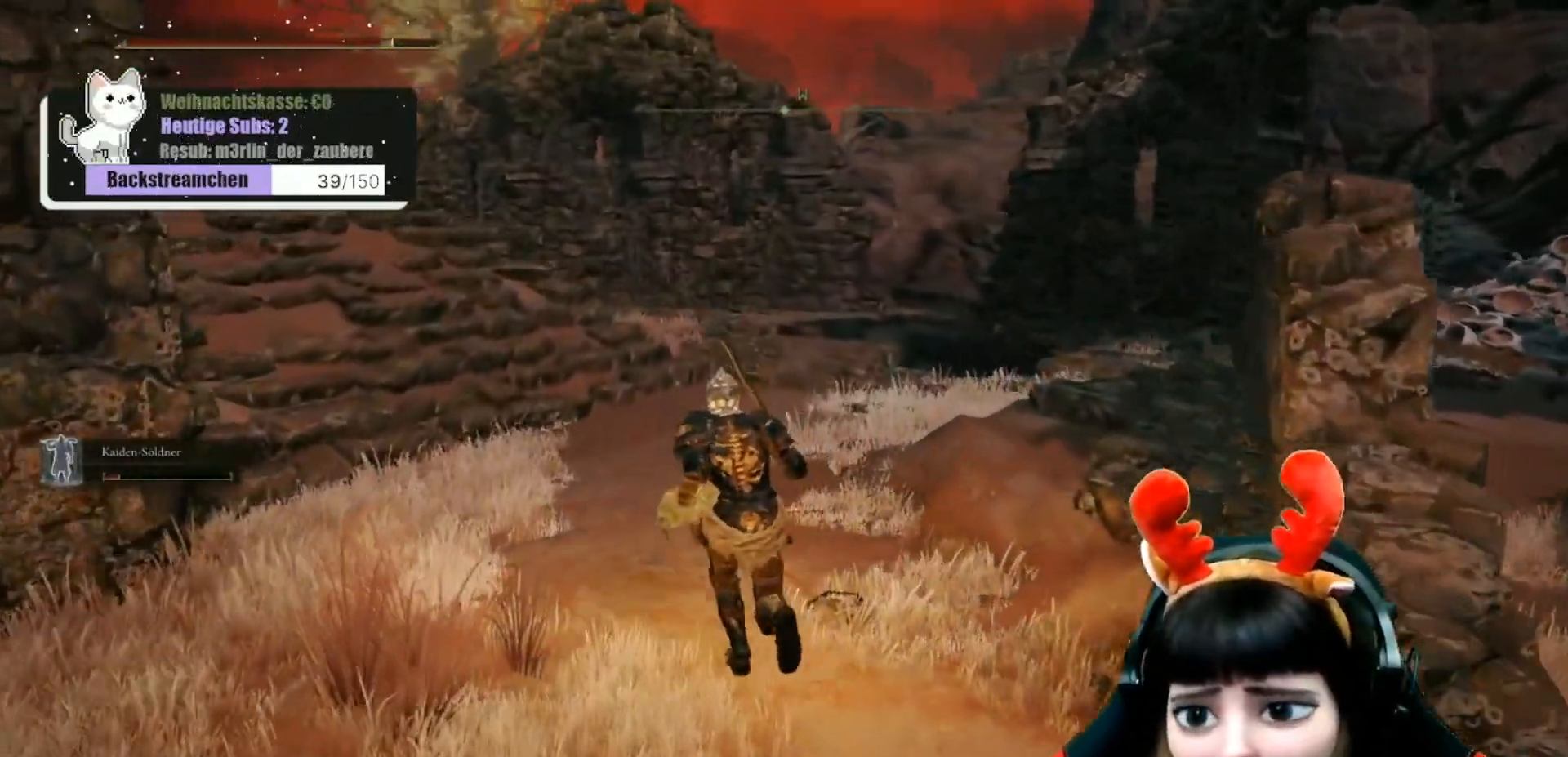
{"buttons": [], "left_stick": "up", "right_stick": "center", "events": []}
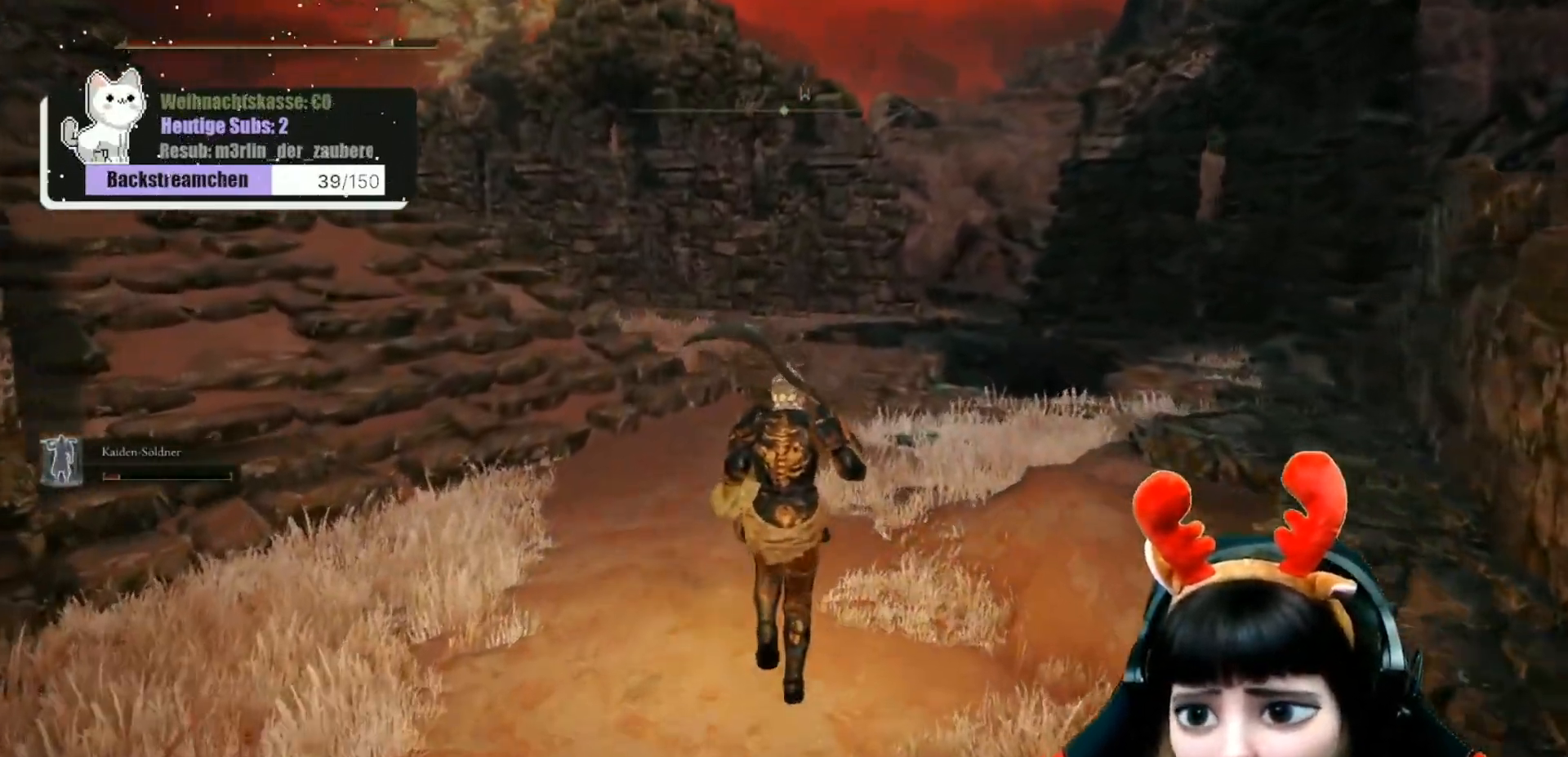
{"buttons": [], "left_stick": "center", "right_stick": "right", "events": [[350, "right_stick", "right"], [483, "left_stick", "center"]]}
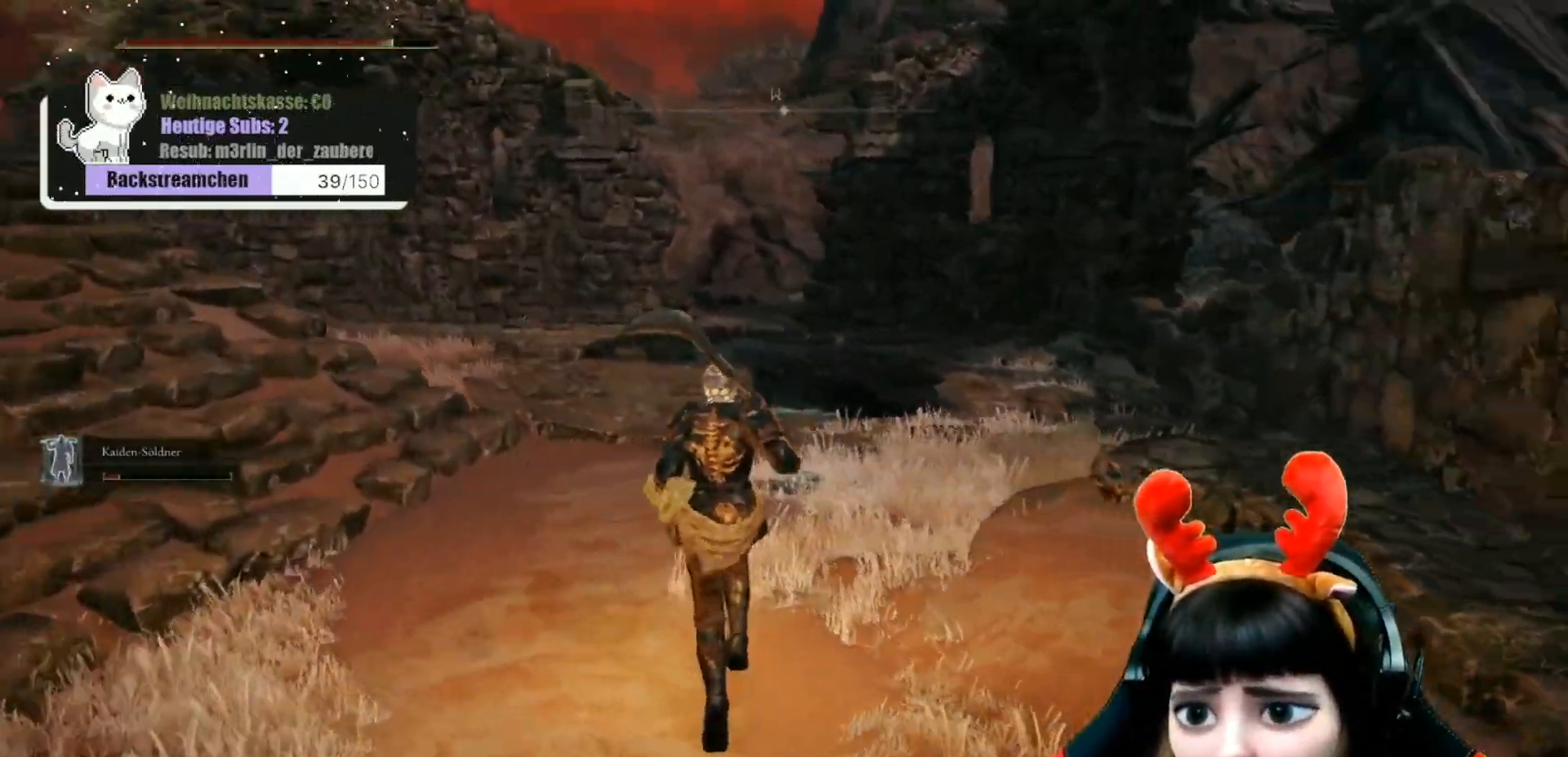
{"buttons": [], "left_stick": "center", "right_stick": "right", "events": []}
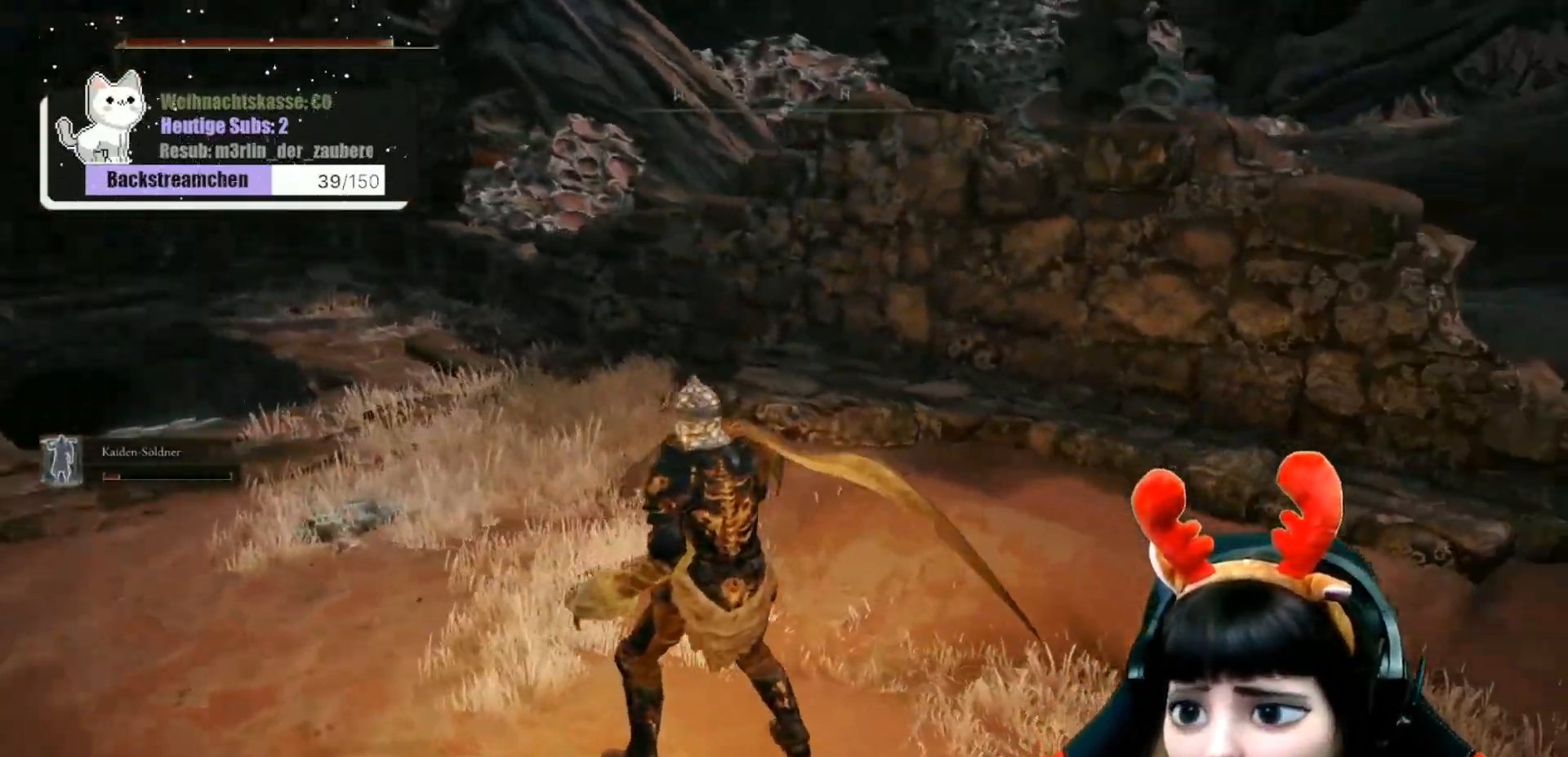
{"buttons": [], "left_stick": "center", "right_stick": "right", "events": []}
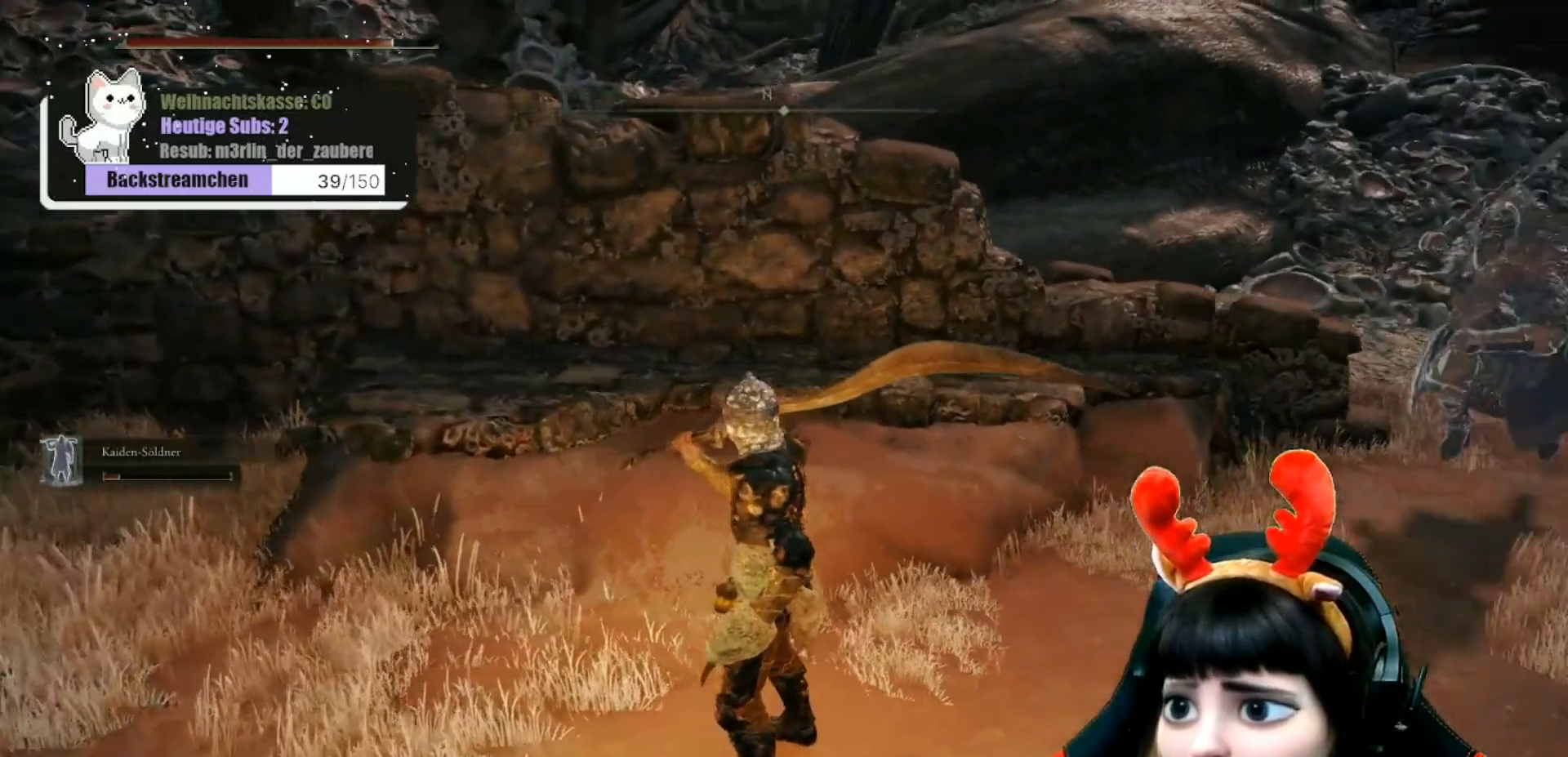
{"buttons": [], "left_stick": "left", "right_stick": "left", "events": [[183, "right_stick", "center"], [367, "right_stick", "left"], [383, "left_stick", "left"]]}
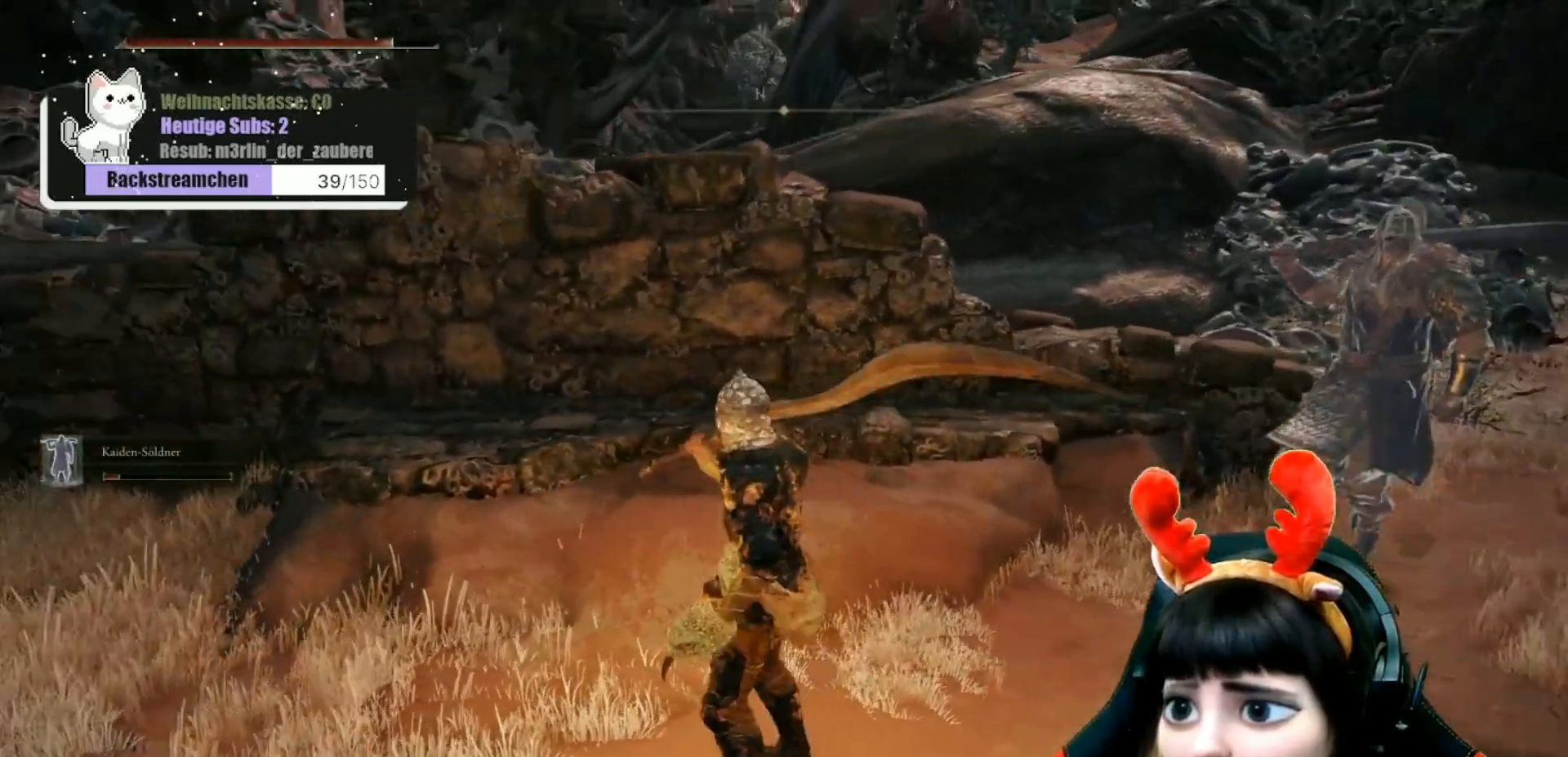
{"buttons": [], "left_stick": "up-left", "right_stick": "center", "events": [[117, "left_stick", "up-left"], [283, "right_stick", "center"]]}
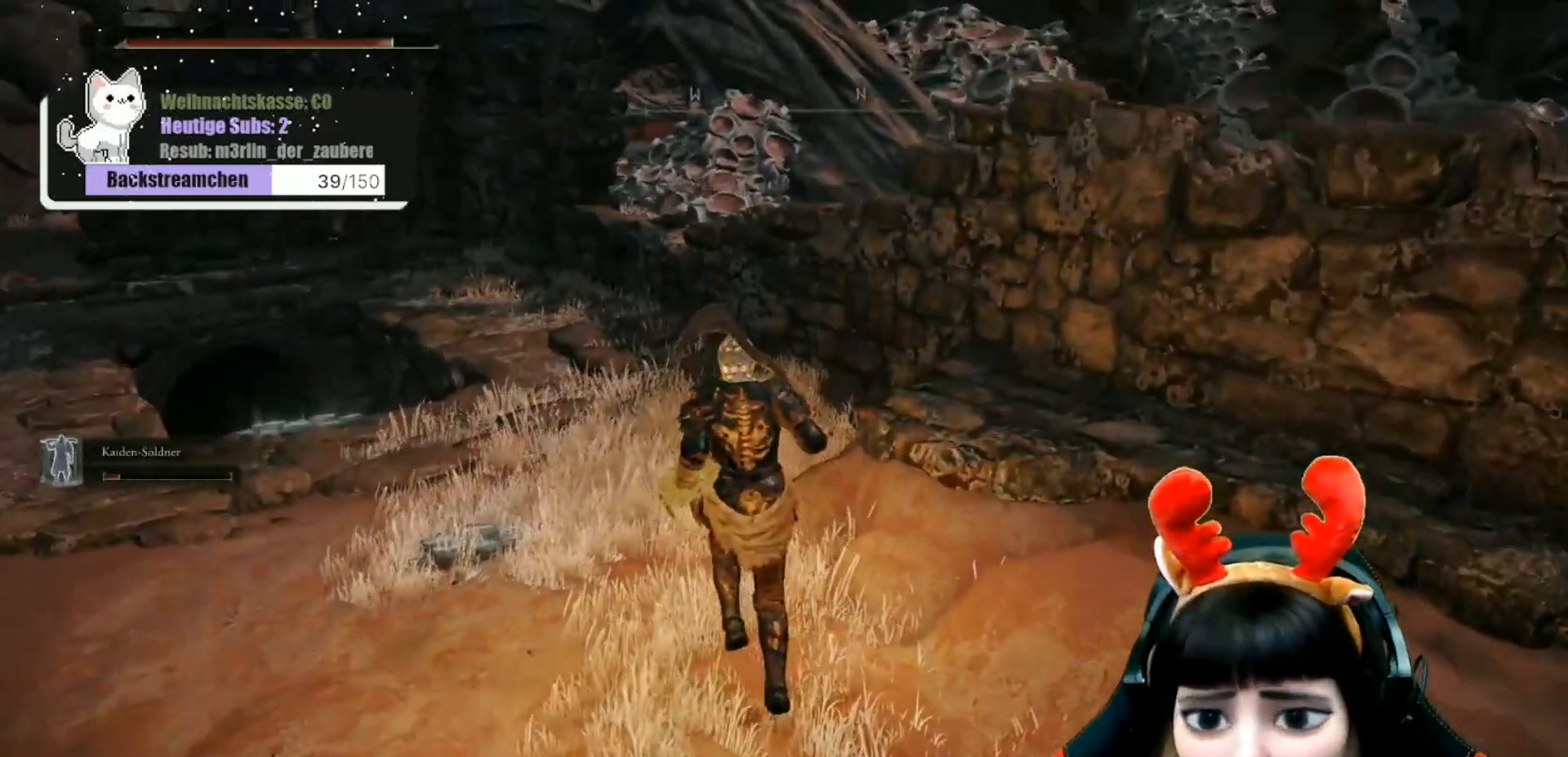
{"buttons": [], "left_stick": "up-left", "right_stick": "center", "events": [[150, "right_stick", "down-left"], [333, "right_stick", "center"]]}
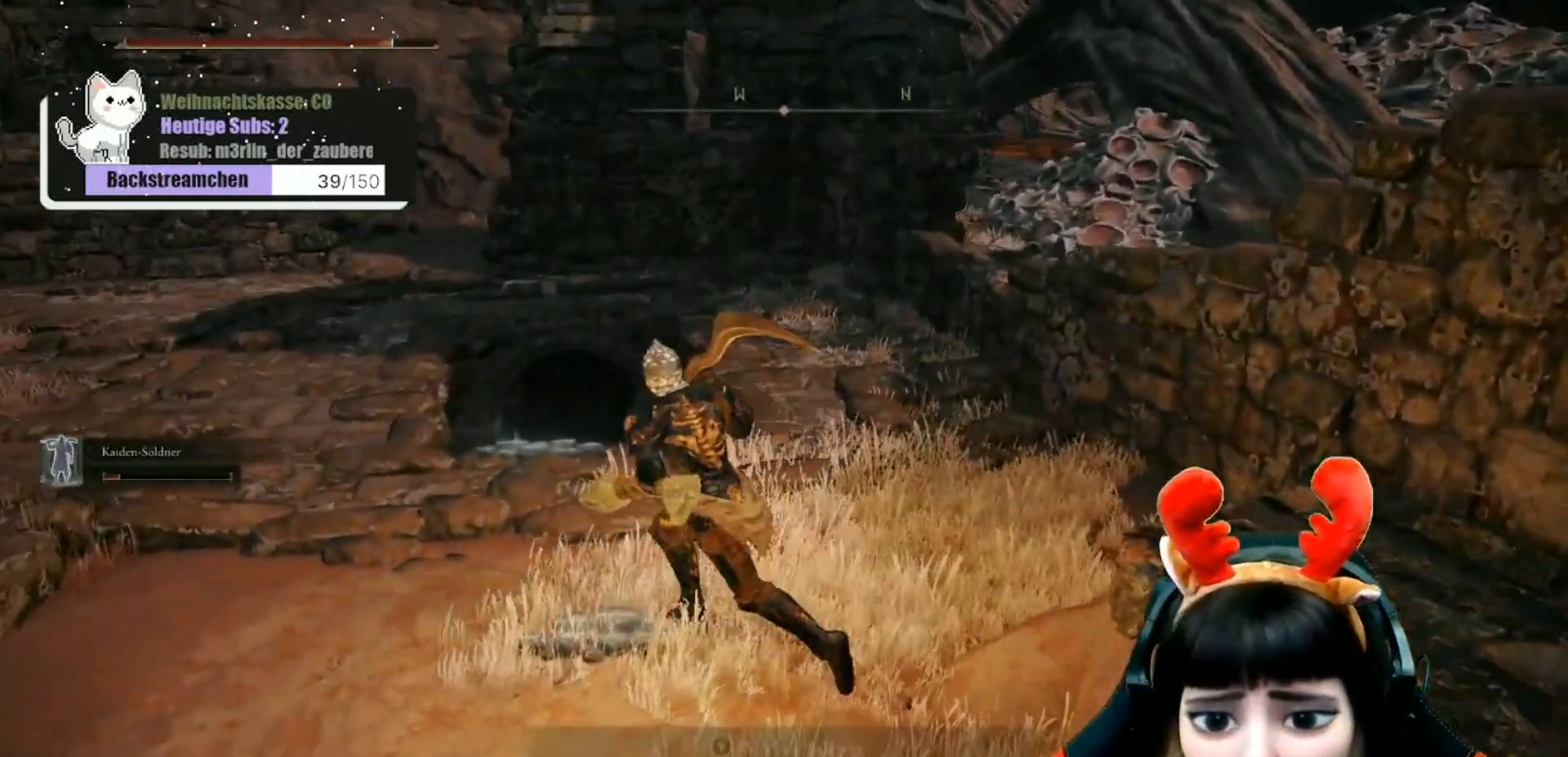
{"buttons": [], "left_stick": "center", "right_stick": "center", "events": [[17, "left_stick", "center"], [83, "Y", "down"], [167, "Y", "up"]]}
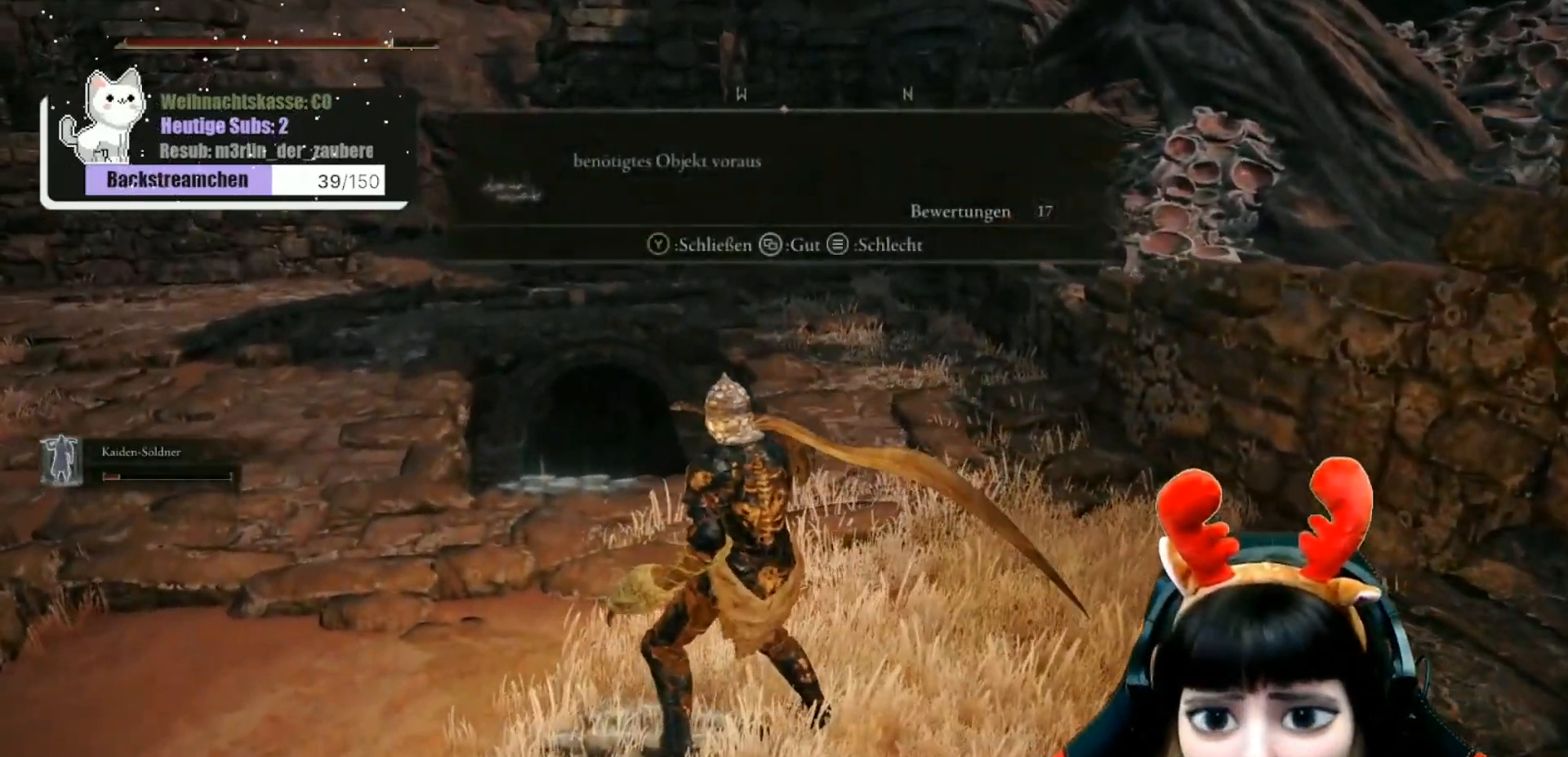
{"buttons": [], "left_stick": "center", "right_stick": "center", "events": []}